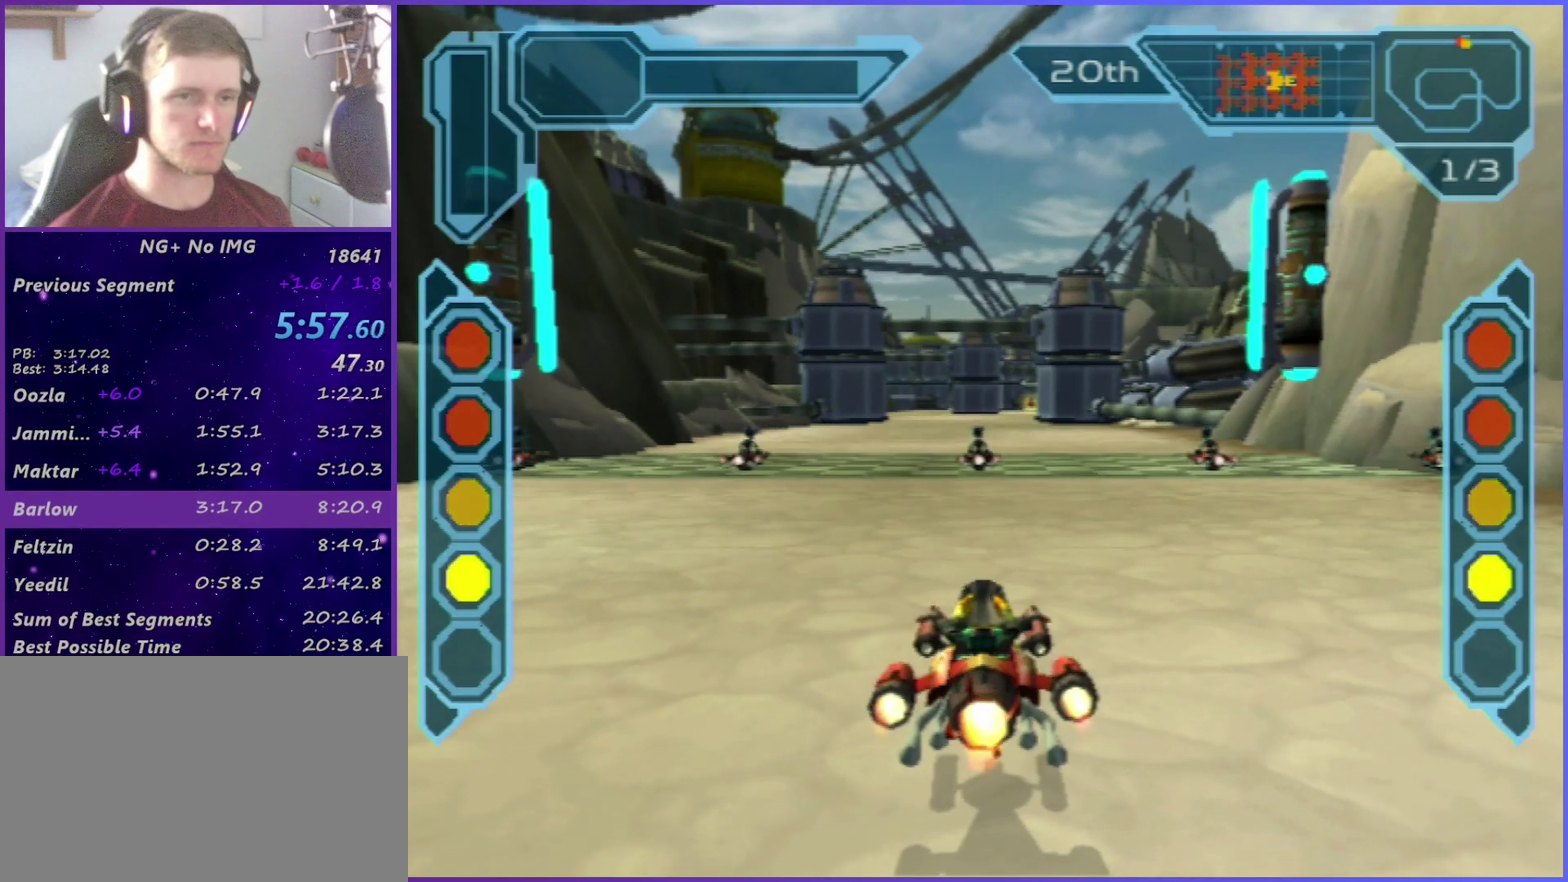
Gameplay with a controller (PlayStation layout); each line is a JSON object with the inputs held at the frame after it. "events" lists button and stick changes between this image and that frame as [ms after this image, input, new state], when the widget could be followed in between. This overlay highlights the sticks when they move; stick clicks (L3 R3) are not distinguishable. Not read: L3 R3.
{"buttons": [], "left_stick": "center", "right_stick": "center", "events": []}
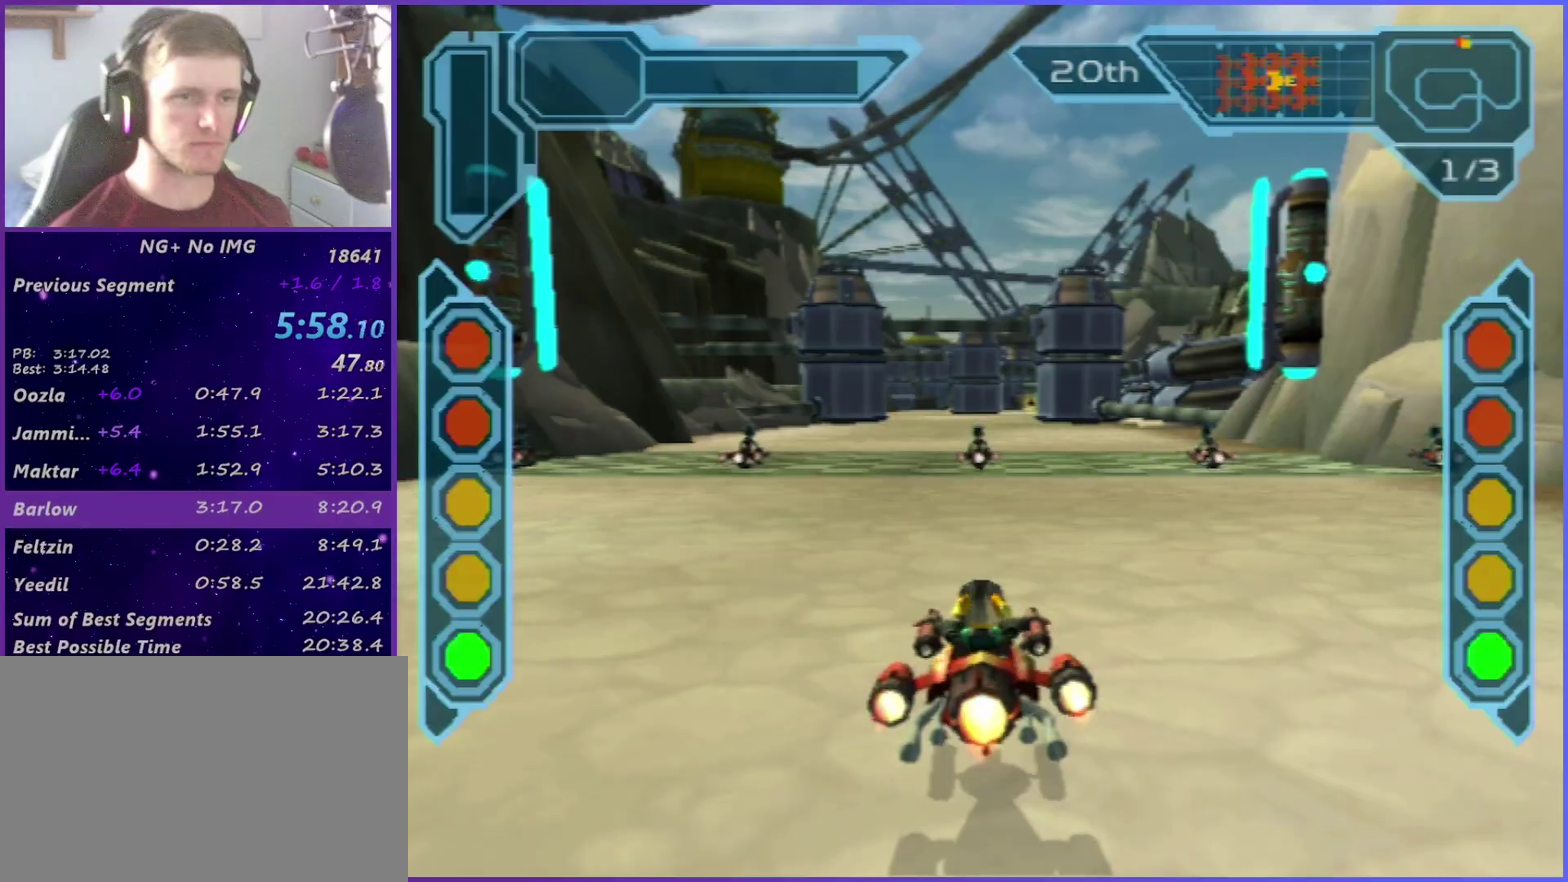
{"buttons": ["CROSS"], "left_stick": "center", "right_stick": "center", "events": [[83, "CROSS", "down"], [100, "R1", "down"], [217, "R1", "up"]]}
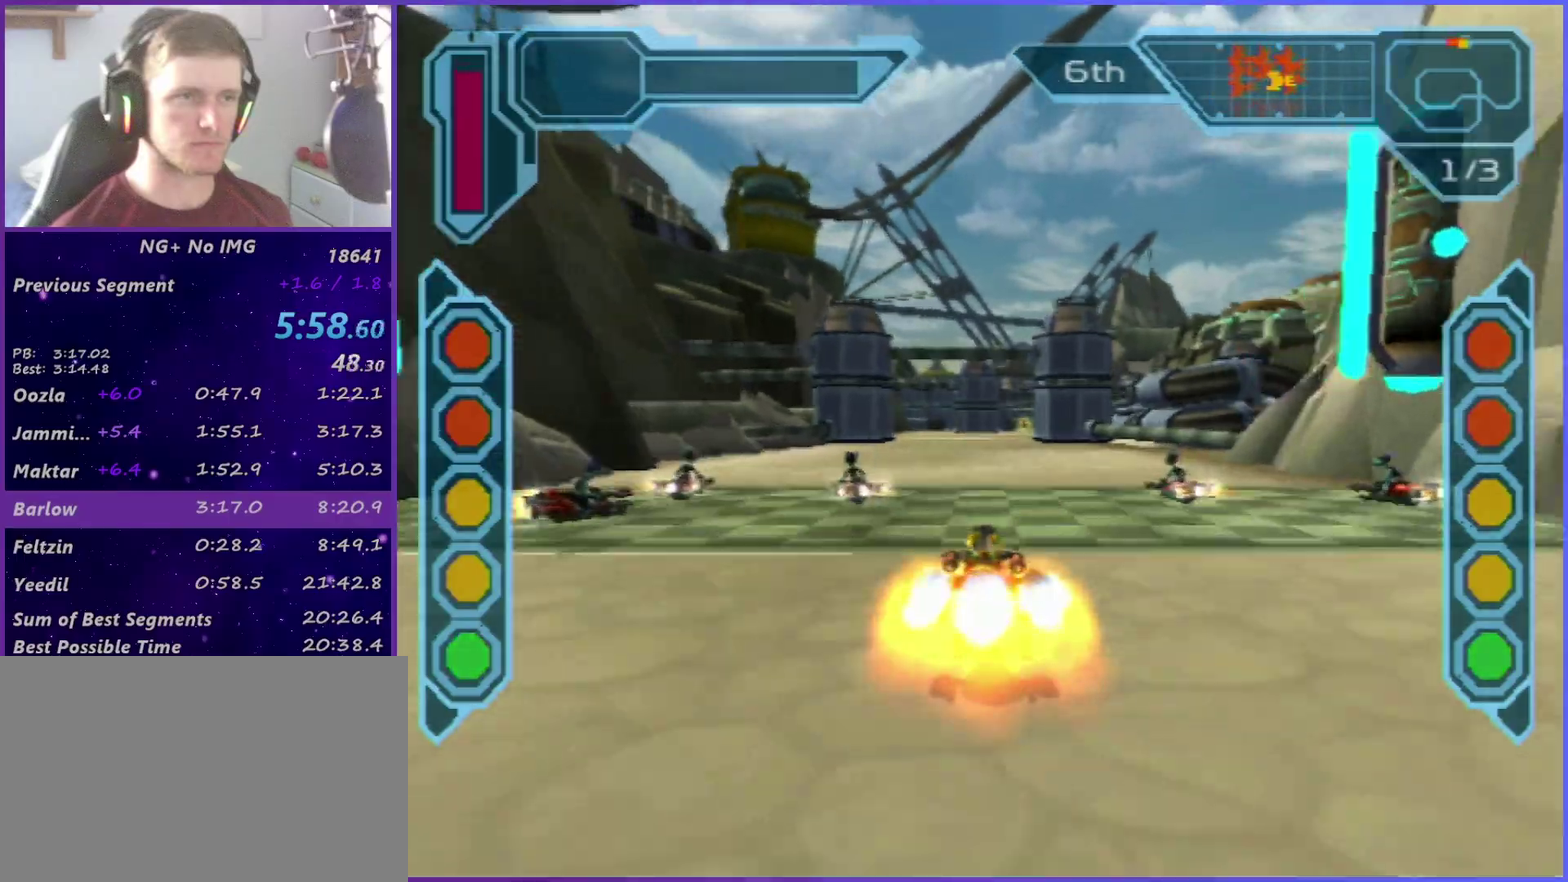
{"buttons": ["CROSS"], "left_stick": "center", "right_stick": "center", "events": [[167, "left_stick", "right"], [250, "left_stick", "center"]]}
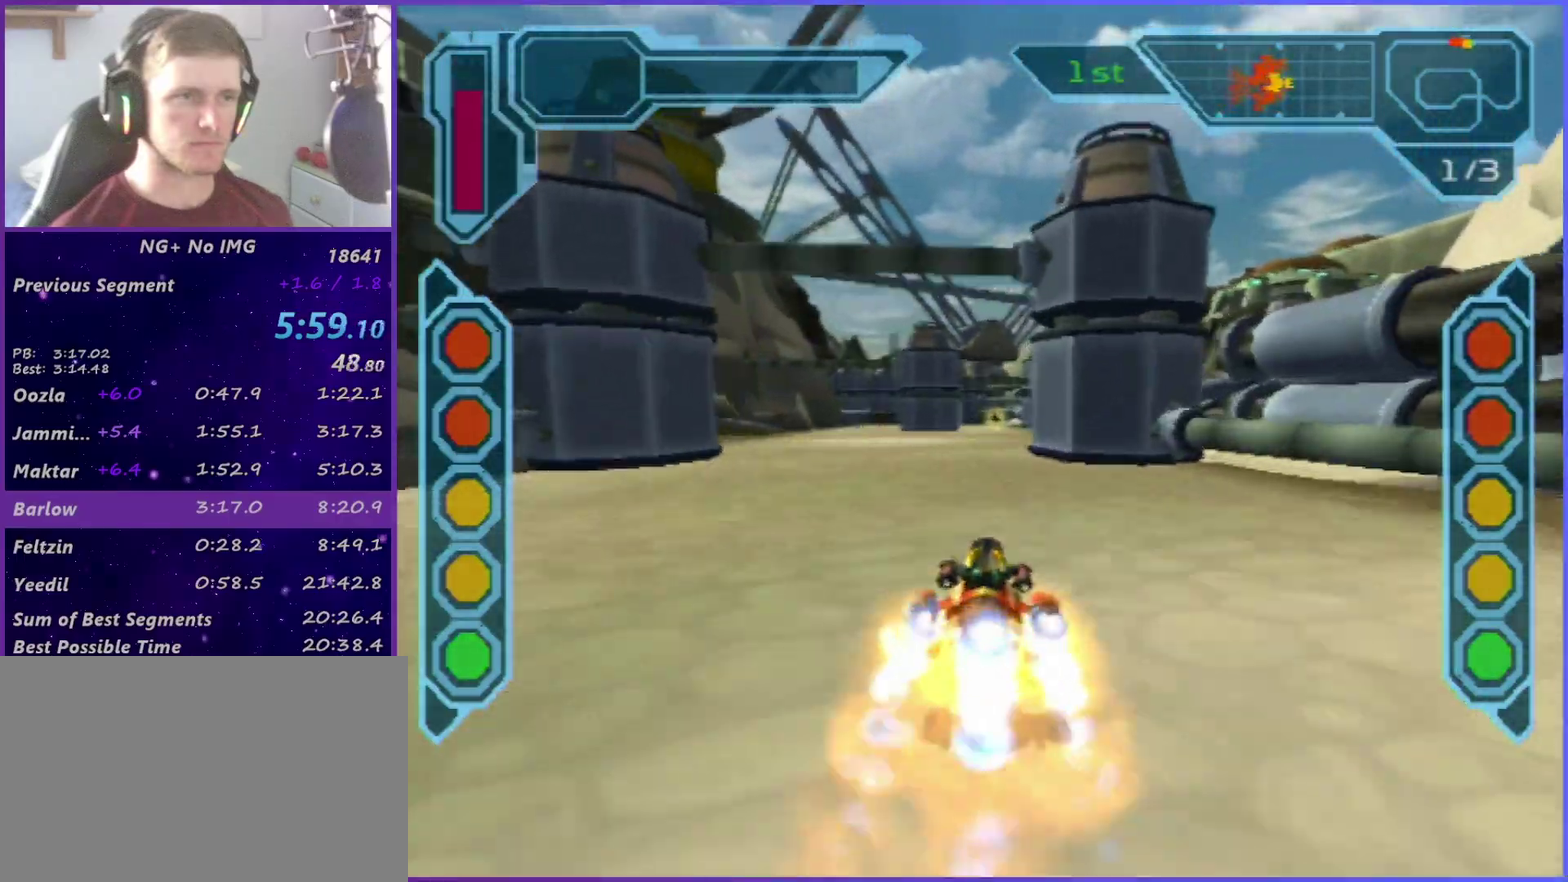
{"buttons": ["CROSS"], "left_stick": "center", "right_stick": "center", "events": []}
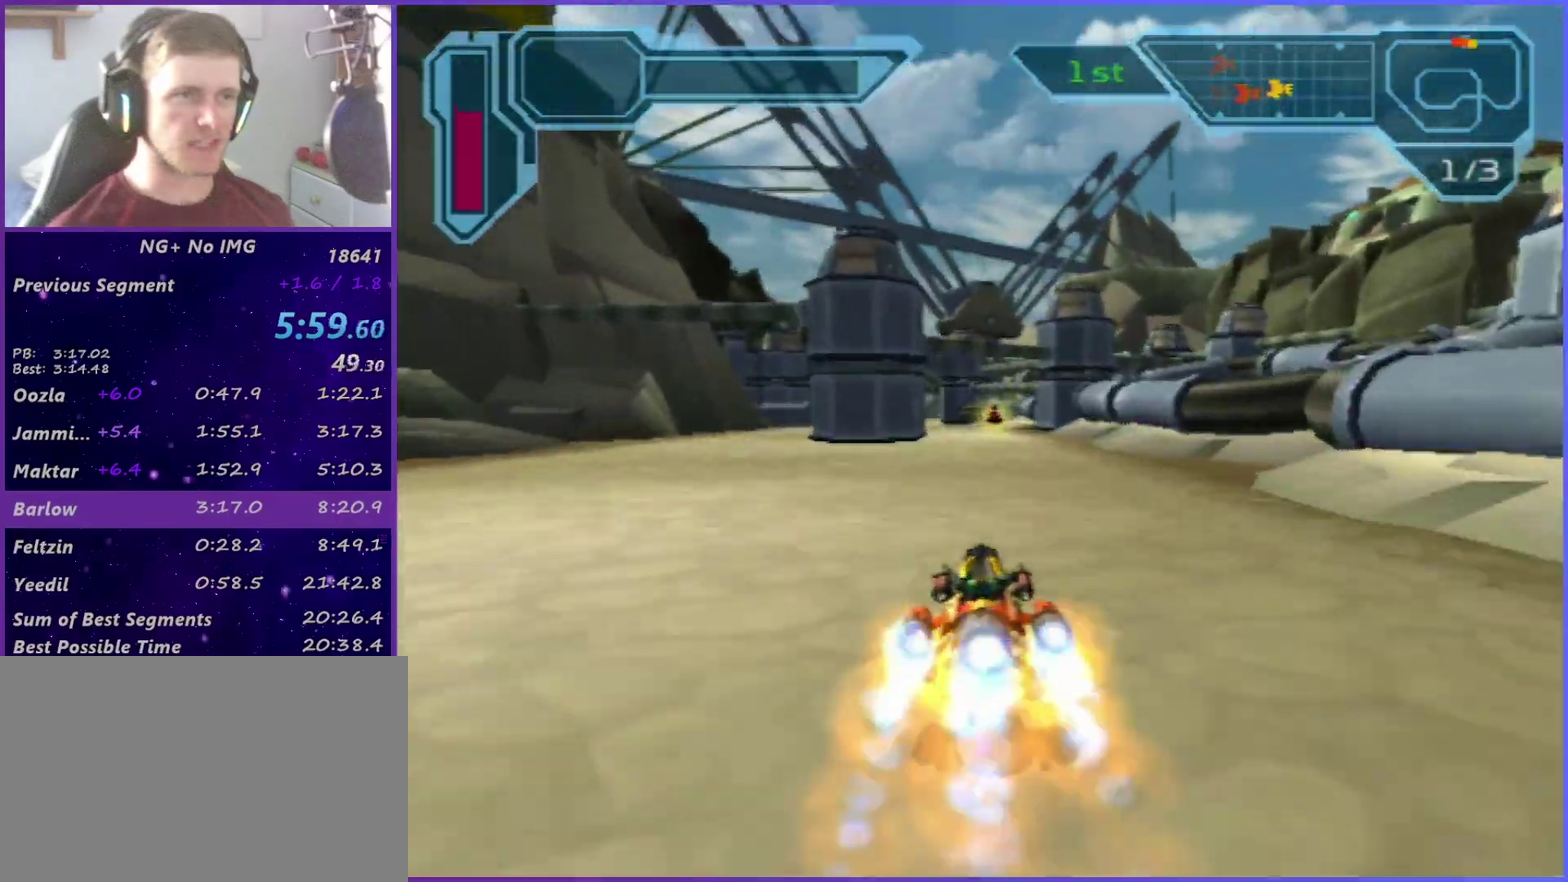
{"buttons": ["CROSS"], "left_stick": "left", "right_stick": "center", "events": [[400, "left_stick", "left"]]}
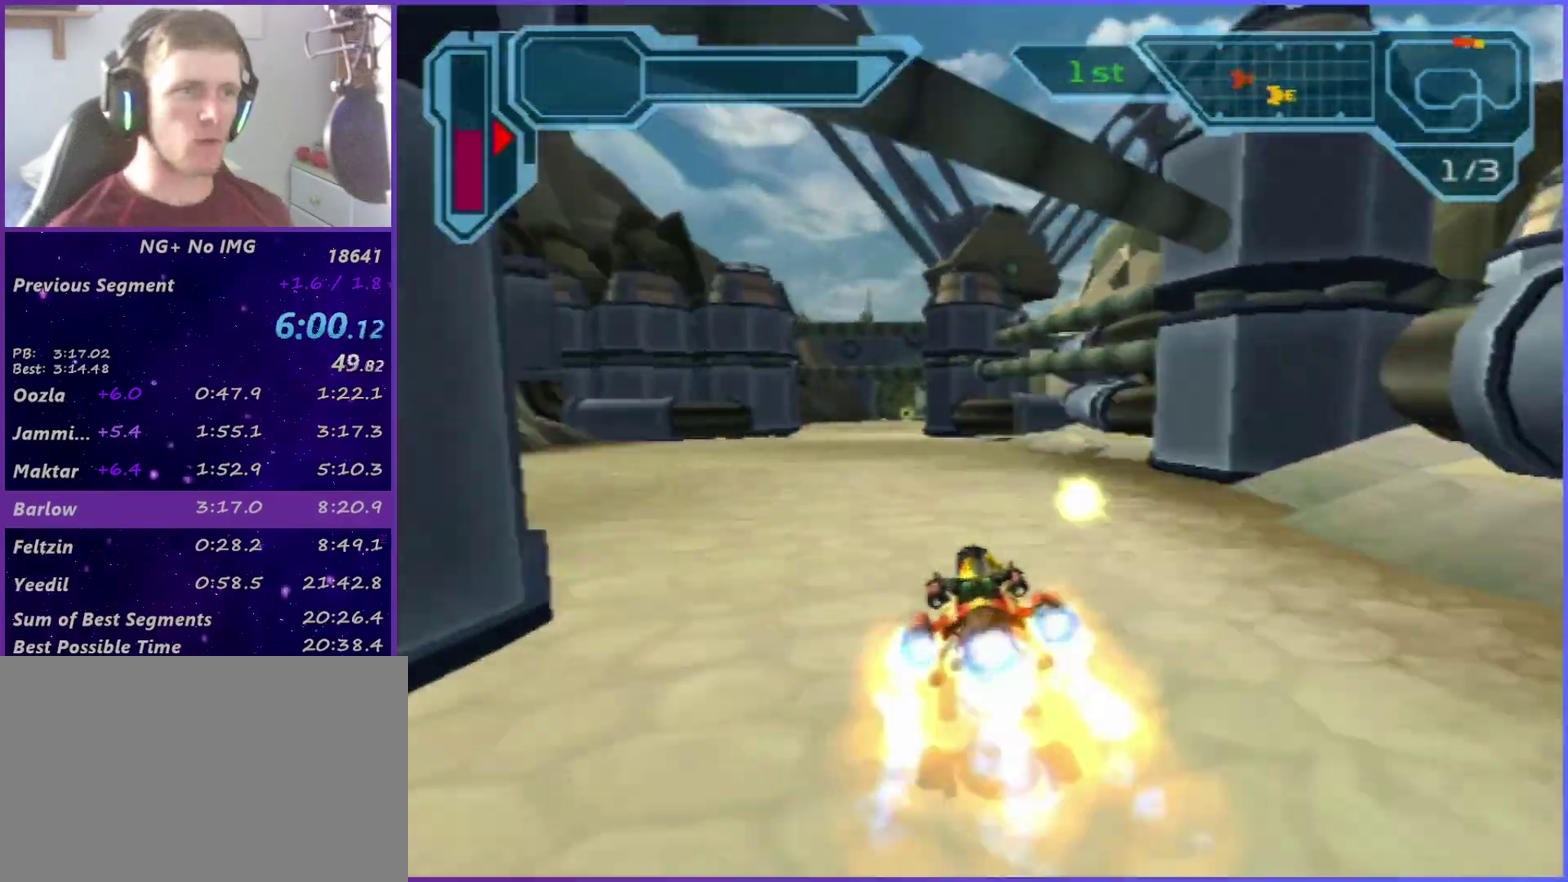
{"buttons": ["CROSS"], "left_stick": "center", "right_stick": "center", "events": [[33, "left_stick", "center"]]}
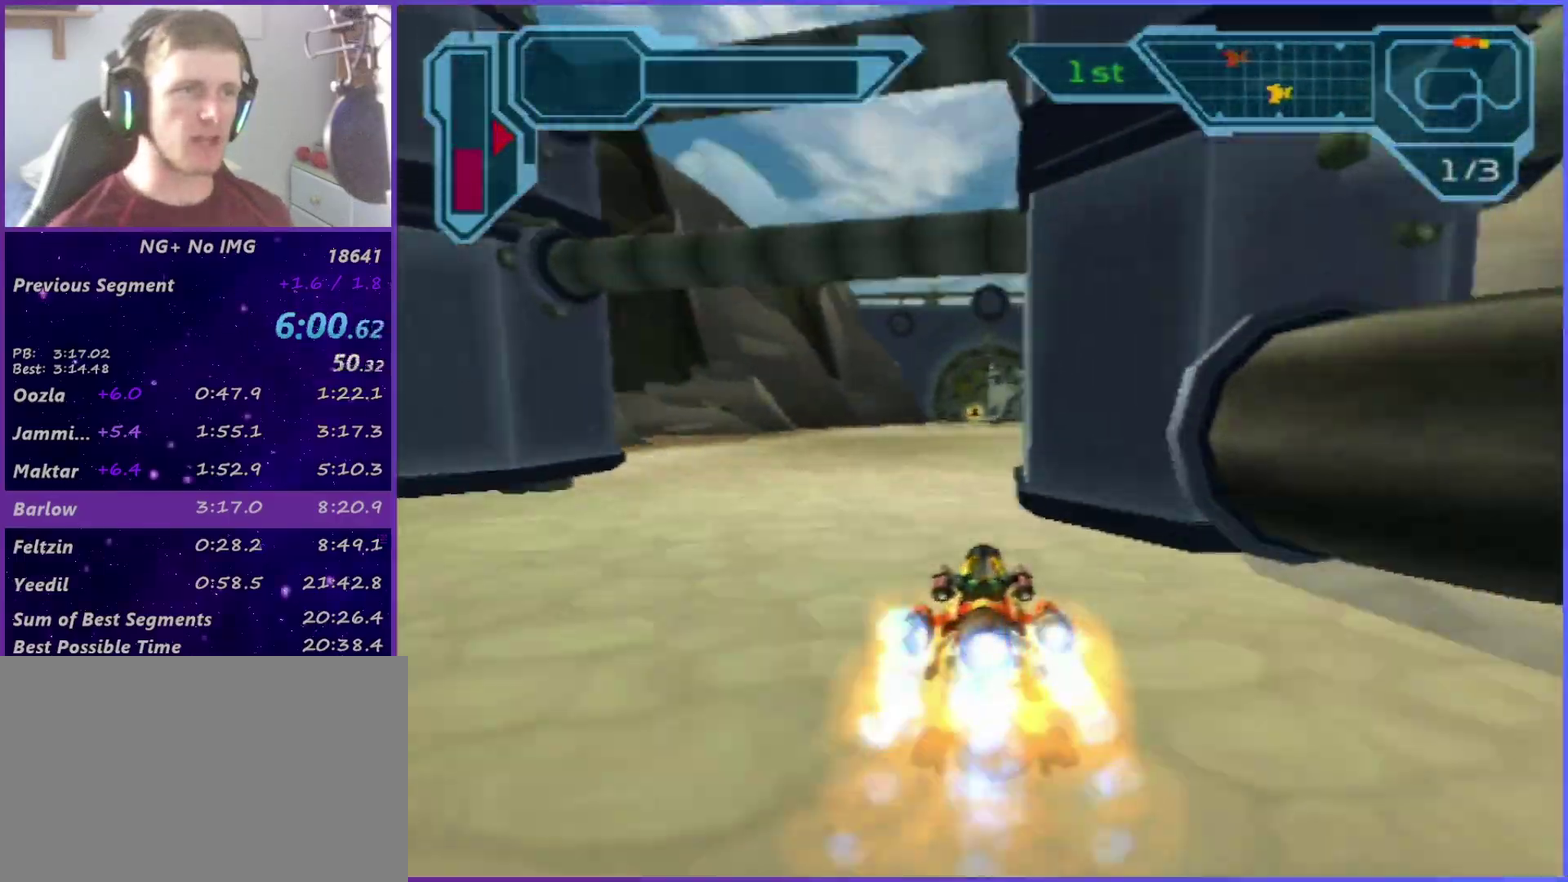
{"buttons": ["CROSS"], "left_stick": "center", "right_stick": "center", "events": []}
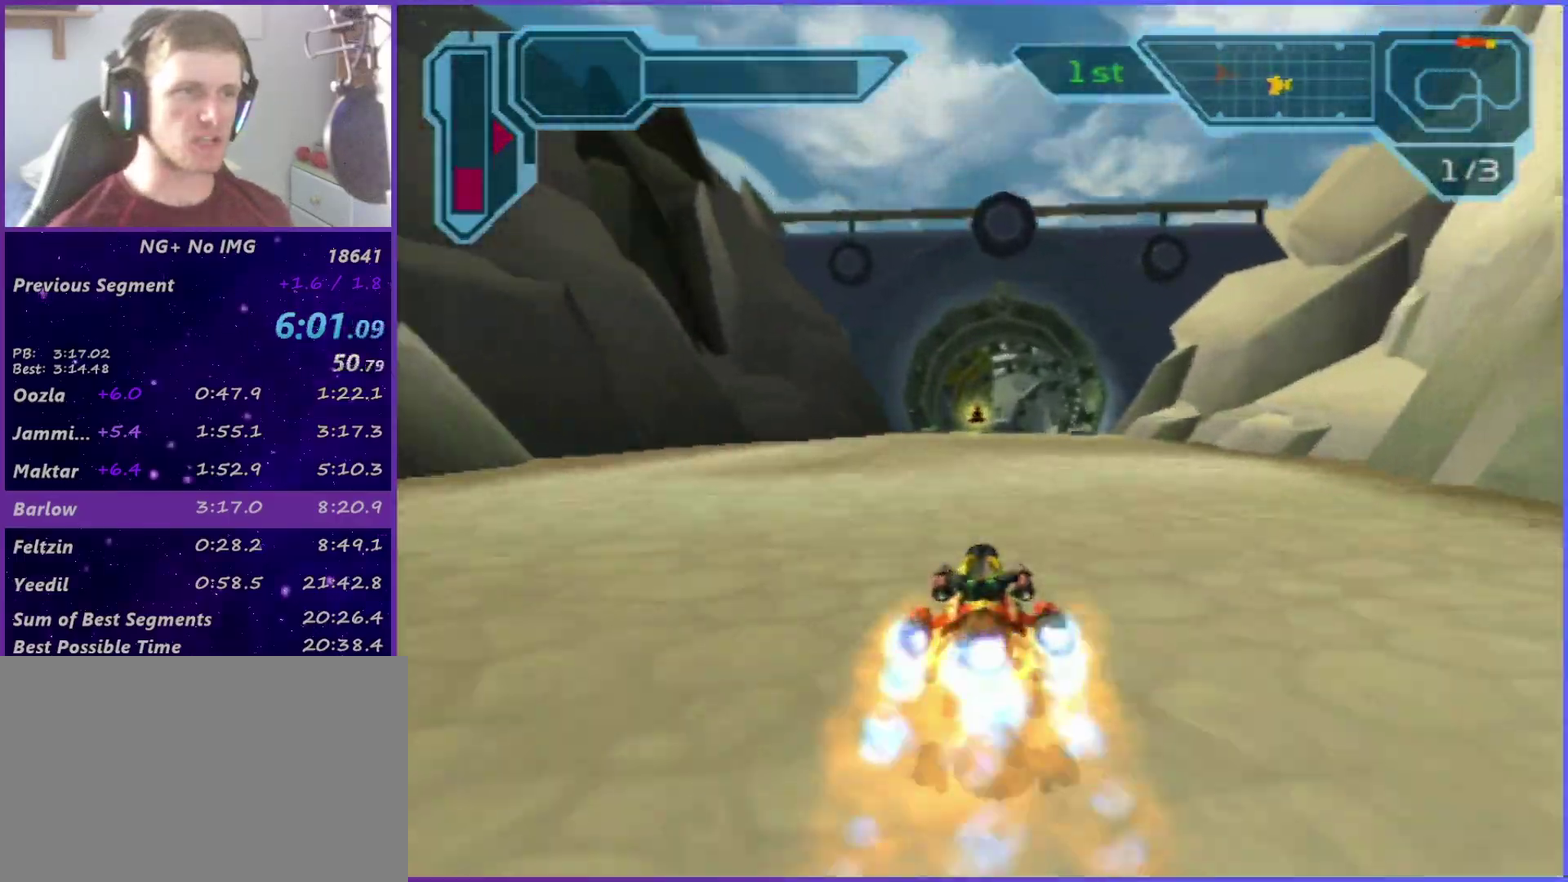
{"buttons": ["CROSS"], "left_stick": "right", "right_stick": "center", "events": [[383, "left_stick", "right"]]}
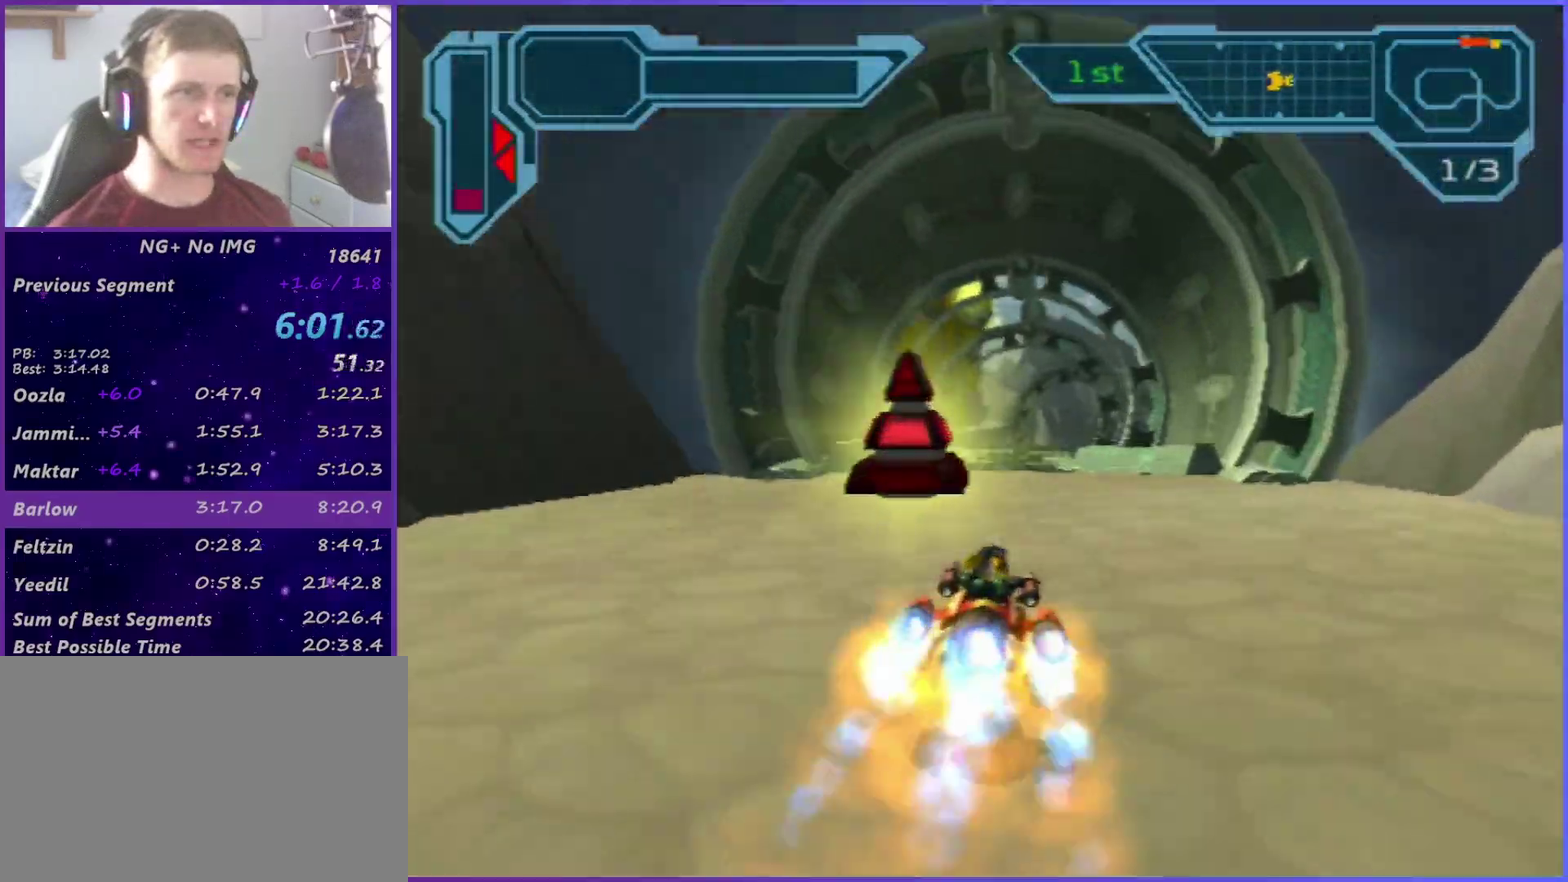
{"buttons": ["CROSS"], "left_stick": "right", "right_stick": "center", "events": [[33, "left_stick", "center"], [267, "left_stick", "right"], [383, "left_stick", "center"], [500, "left_stick", "right"]]}
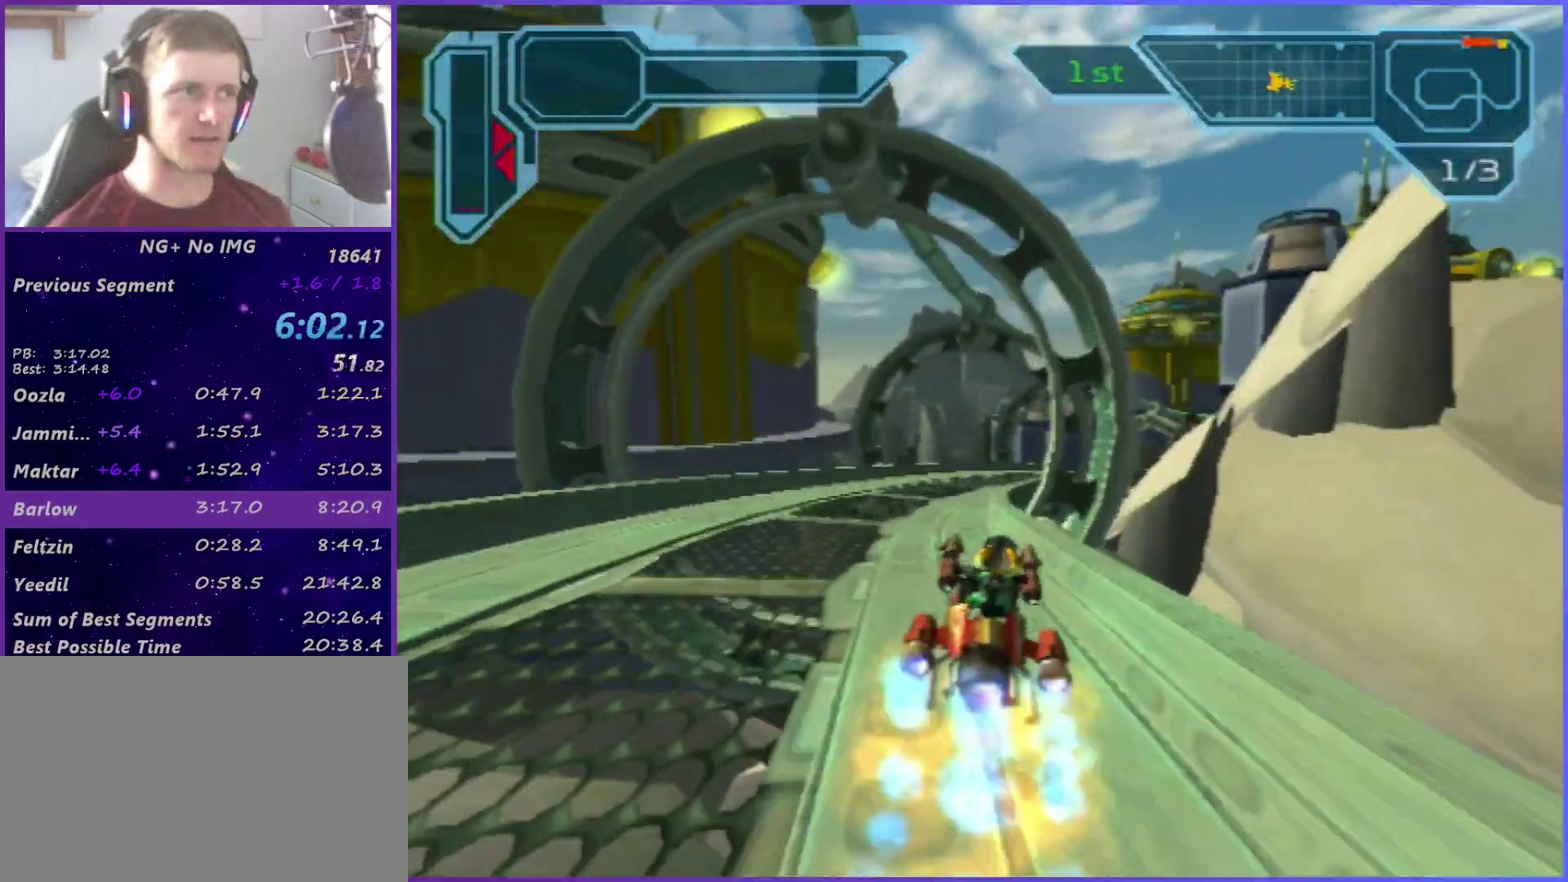
{"buttons": ["CROSS"], "left_stick": "right", "right_stick": "center", "events": [[133, "R1", "down"], [133, "left_stick", "center"], [250, "left_stick", "right"], [267, "R1", "up"], [383, "left_stick", "center"], [483, "left_stick", "right"]]}
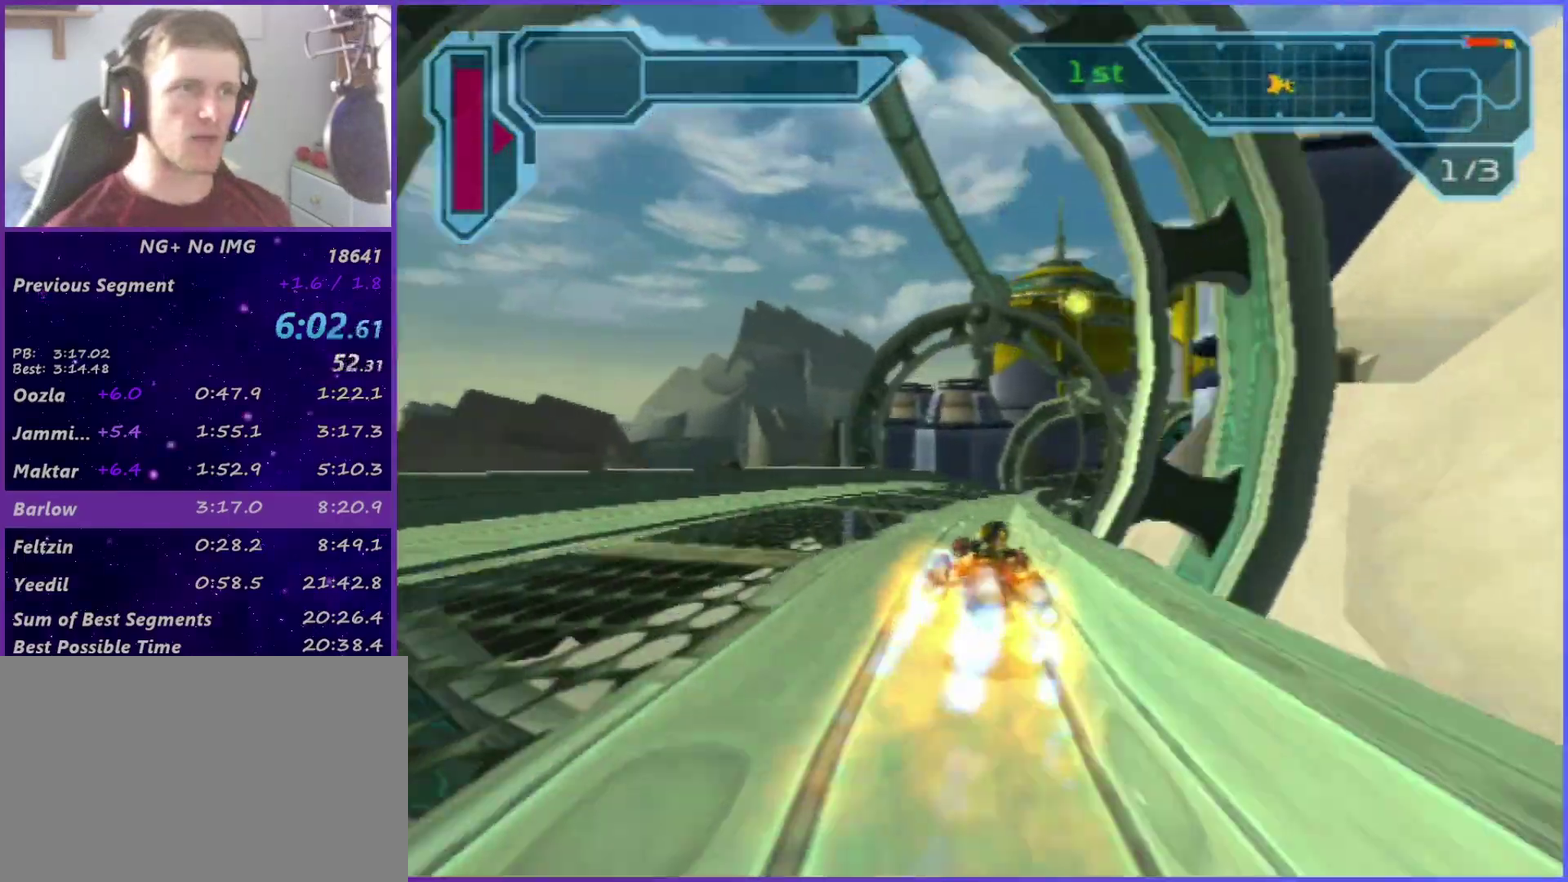
{"buttons": ["CROSS"], "left_stick": "right", "right_stick": "center", "events": [[217, "left_stick", "center"], [317, "left_stick", "right"]]}
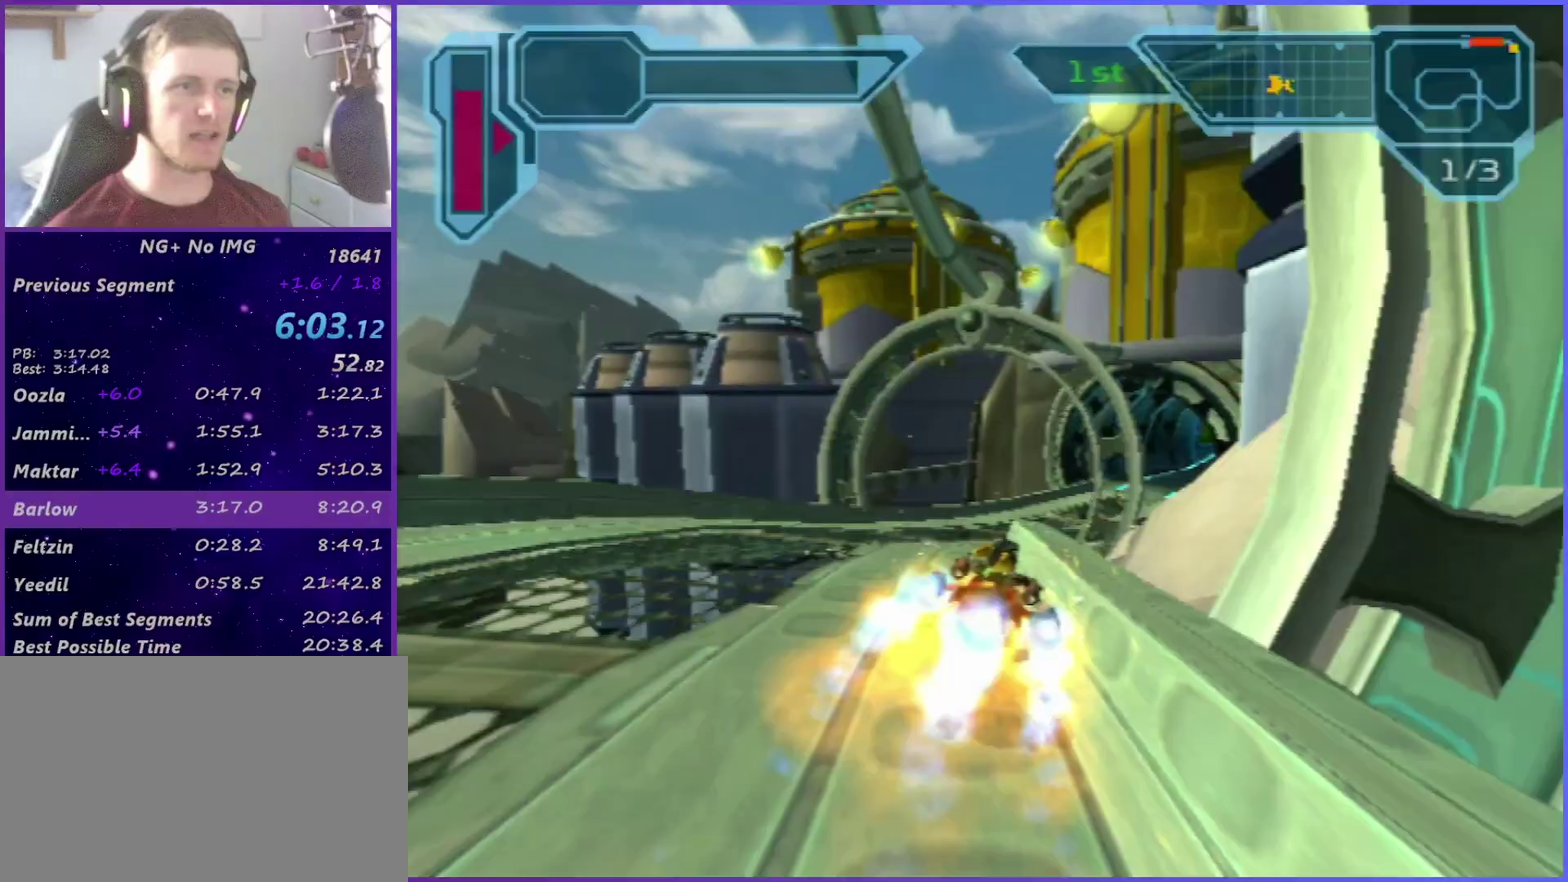
{"buttons": ["CROSS"], "left_stick": "right", "right_stick": "center", "events": []}
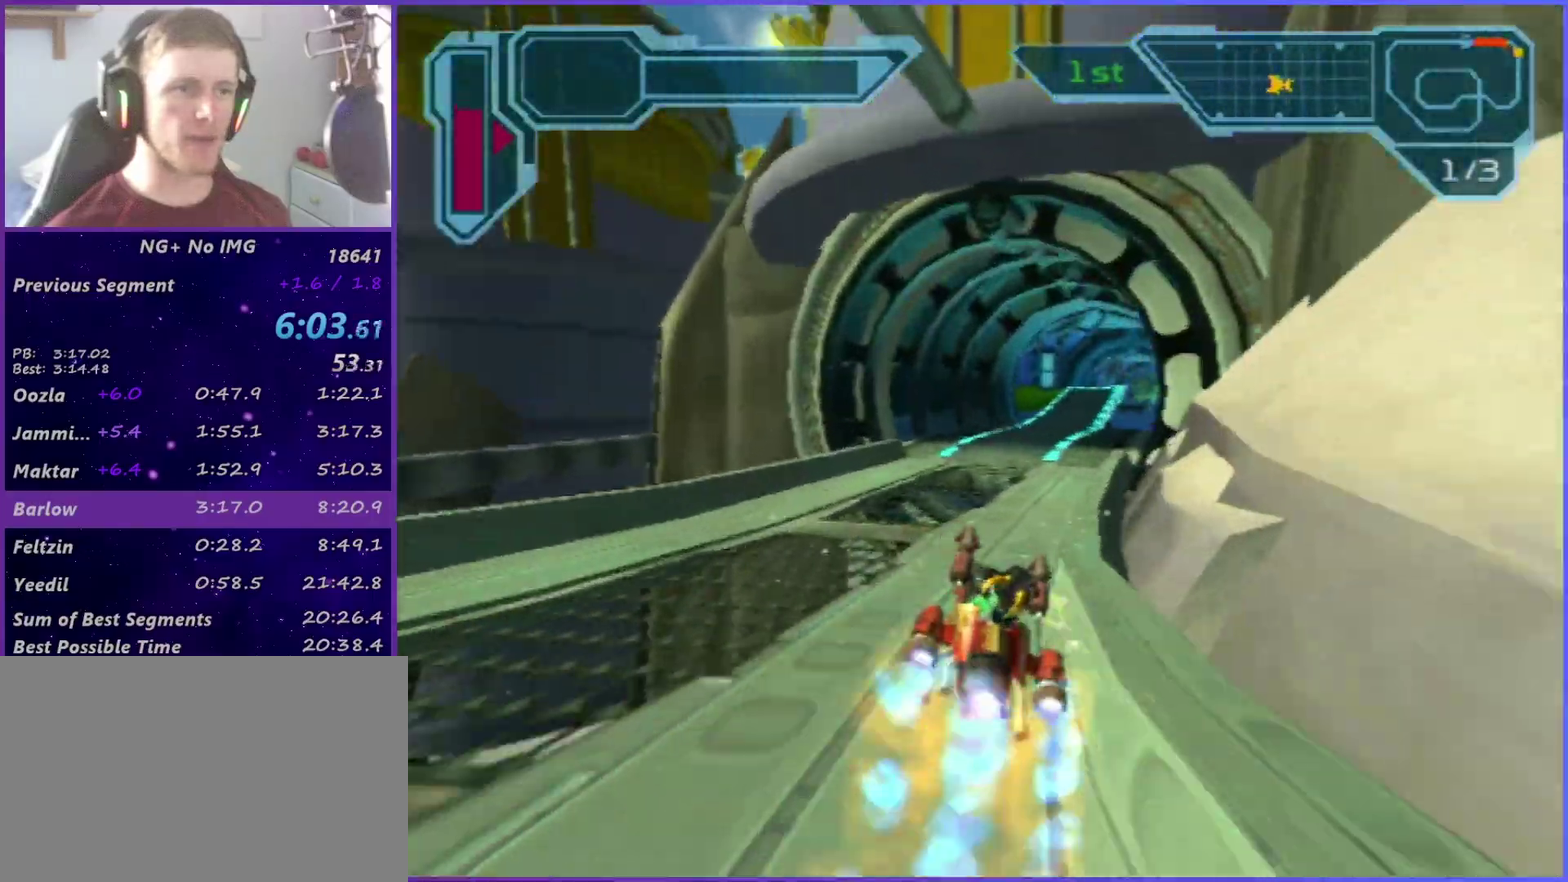
{"buttons": ["CROSS"], "left_stick": "right", "right_stick": "center", "events": [[67, "left_stick", "center"], [450, "left_stick", "right"]]}
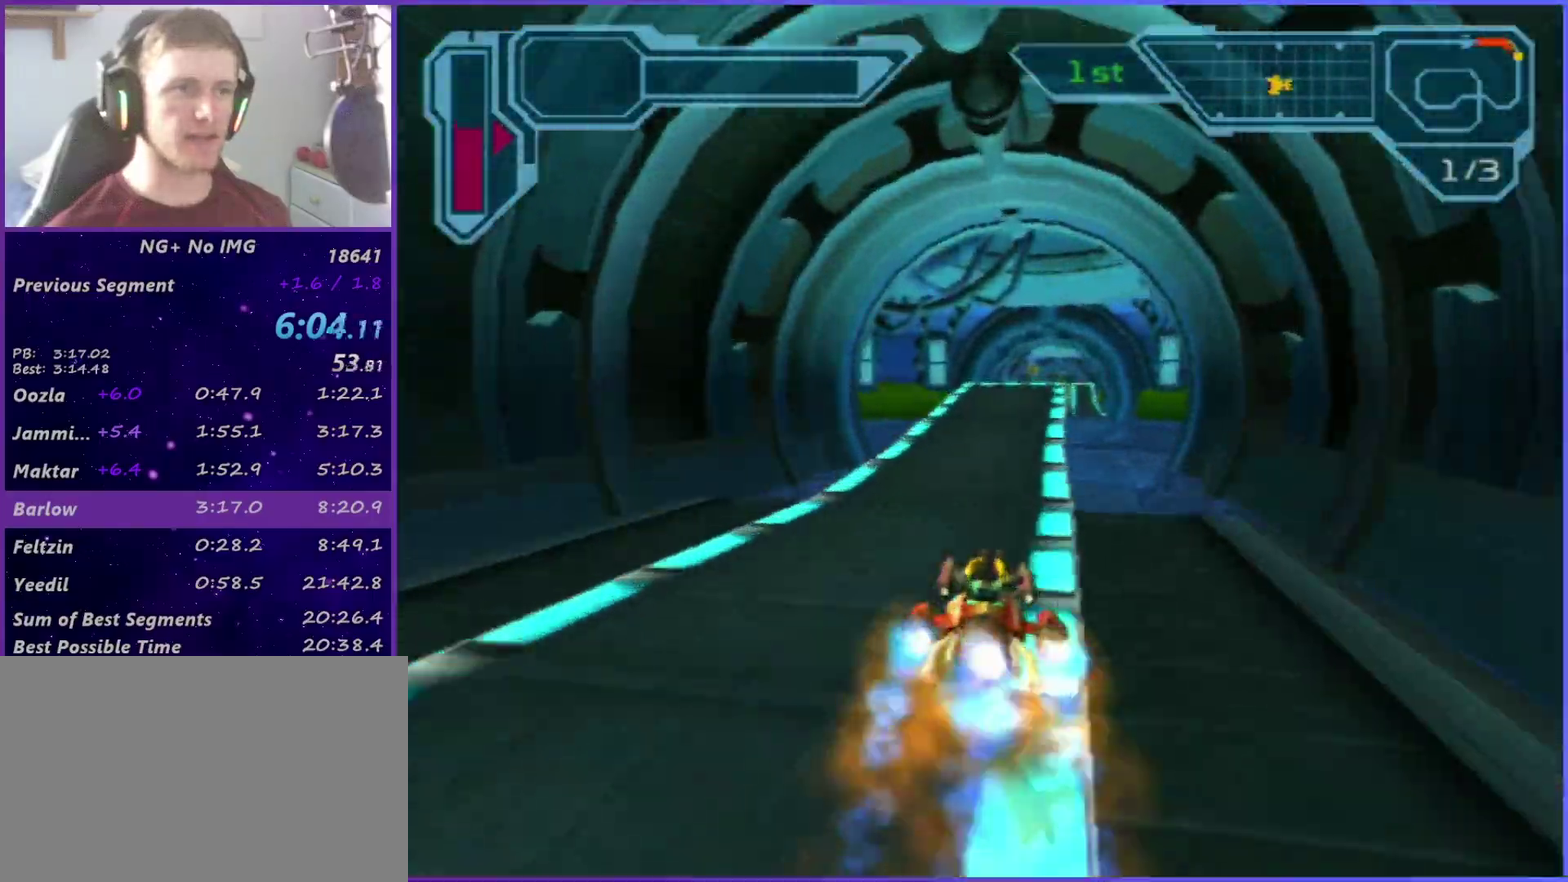
{"buttons": ["CROSS"], "left_stick": "center", "right_stick": "center", "events": [[17, "left_stick", "center"]]}
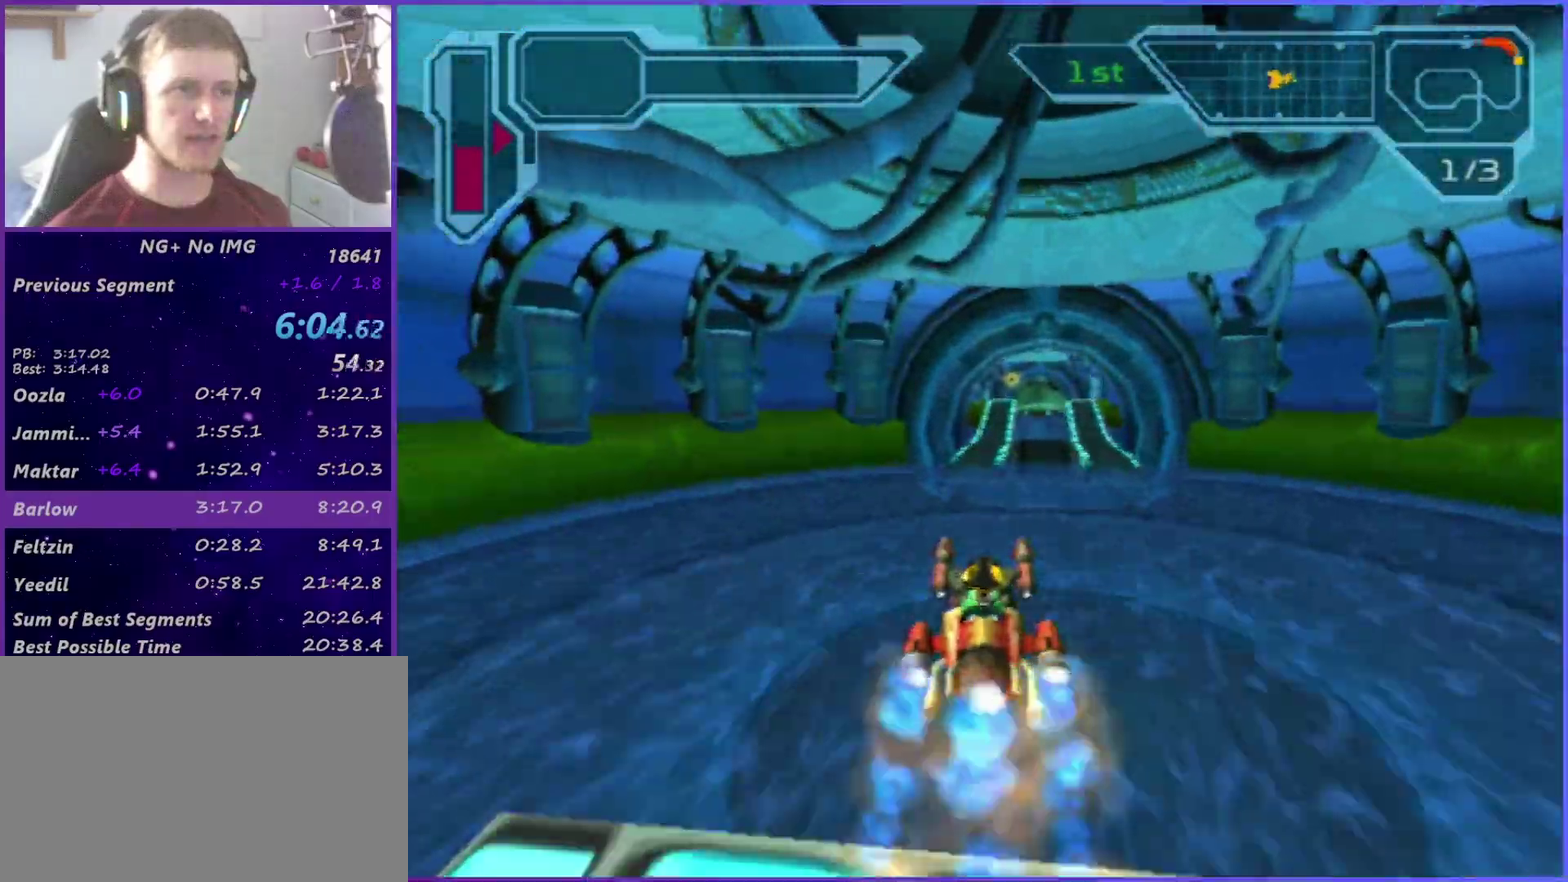
{"buttons": ["CROSS"], "left_stick": "center", "right_stick": "center", "events": [[33, "left_stick", "right"], [83, "left_stick", "center"]]}
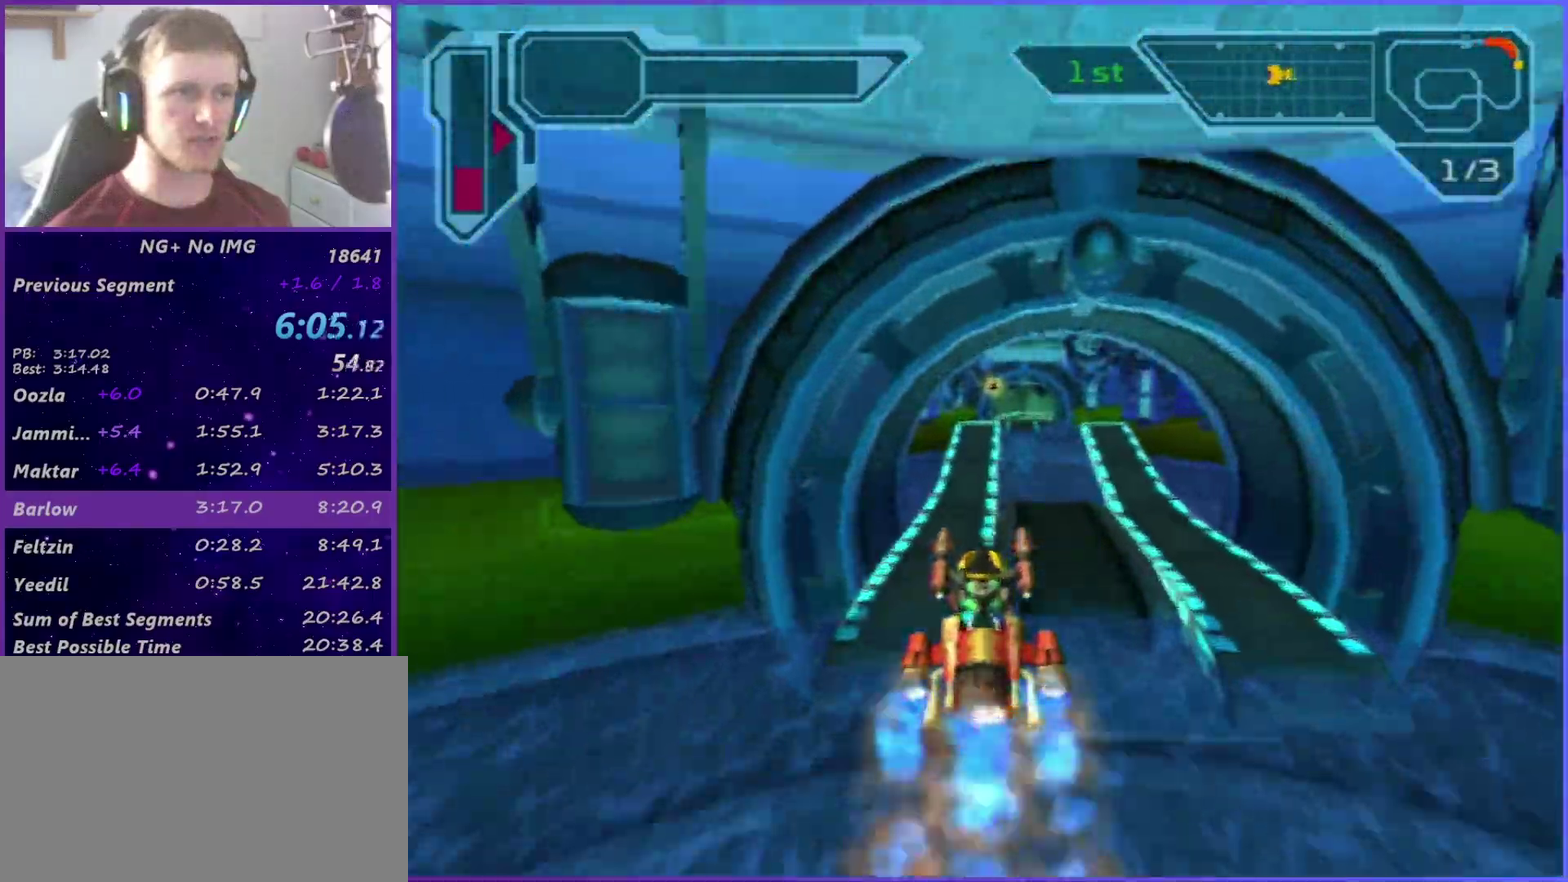
{"buttons": ["CROSS"], "left_stick": "center", "right_stick": "center", "events": [[383, "left_stick", "right"], [433, "left_stick", "center"]]}
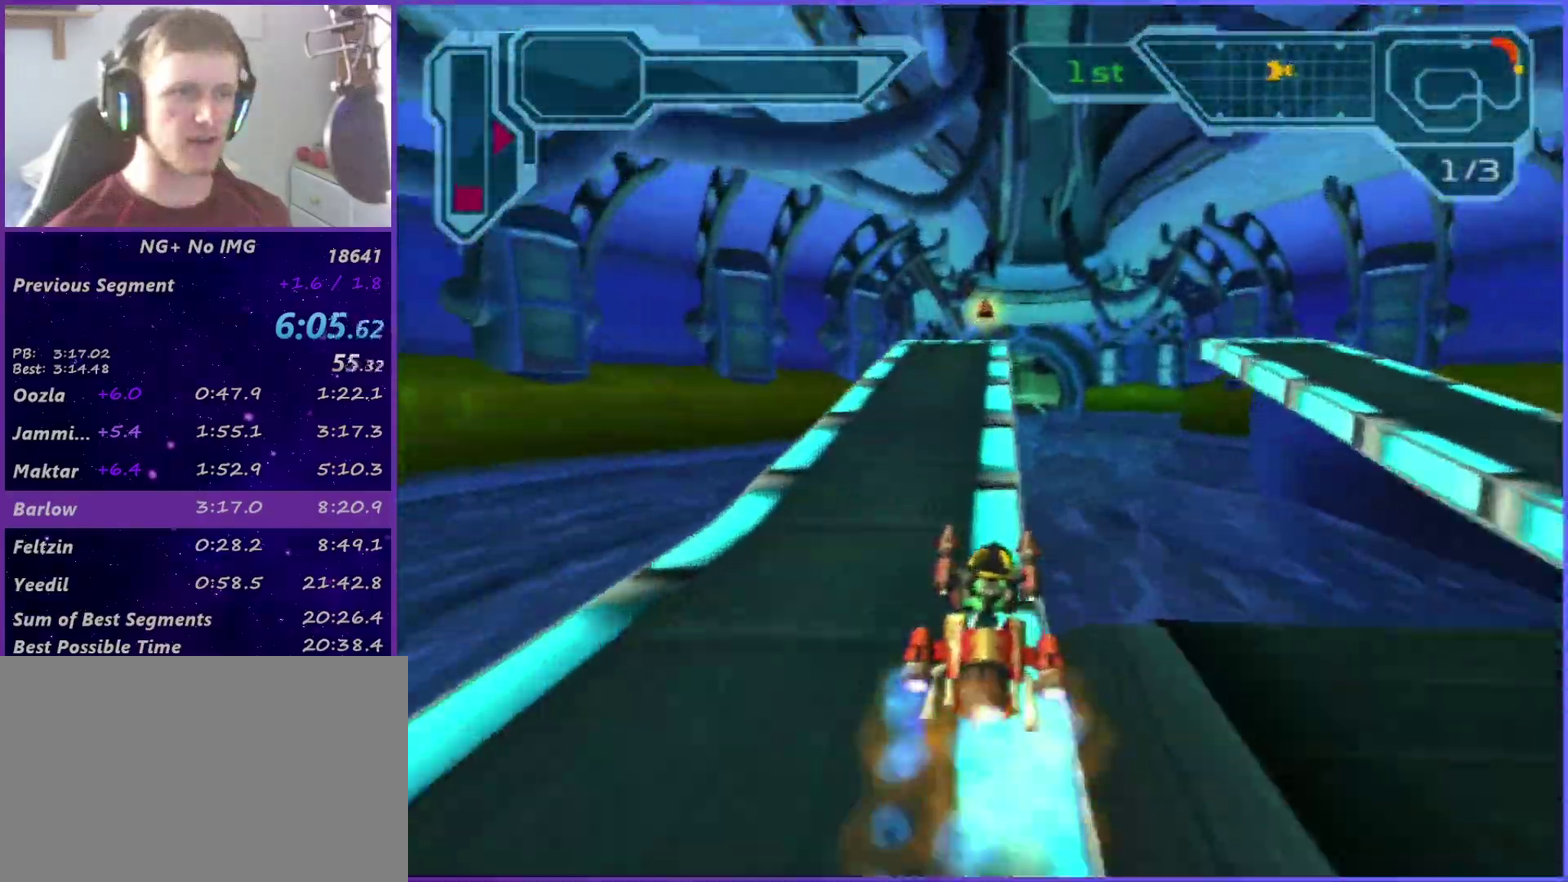
{"buttons": ["CROSS"], "left_stick": "center", "right_stick": "center", "events": []}
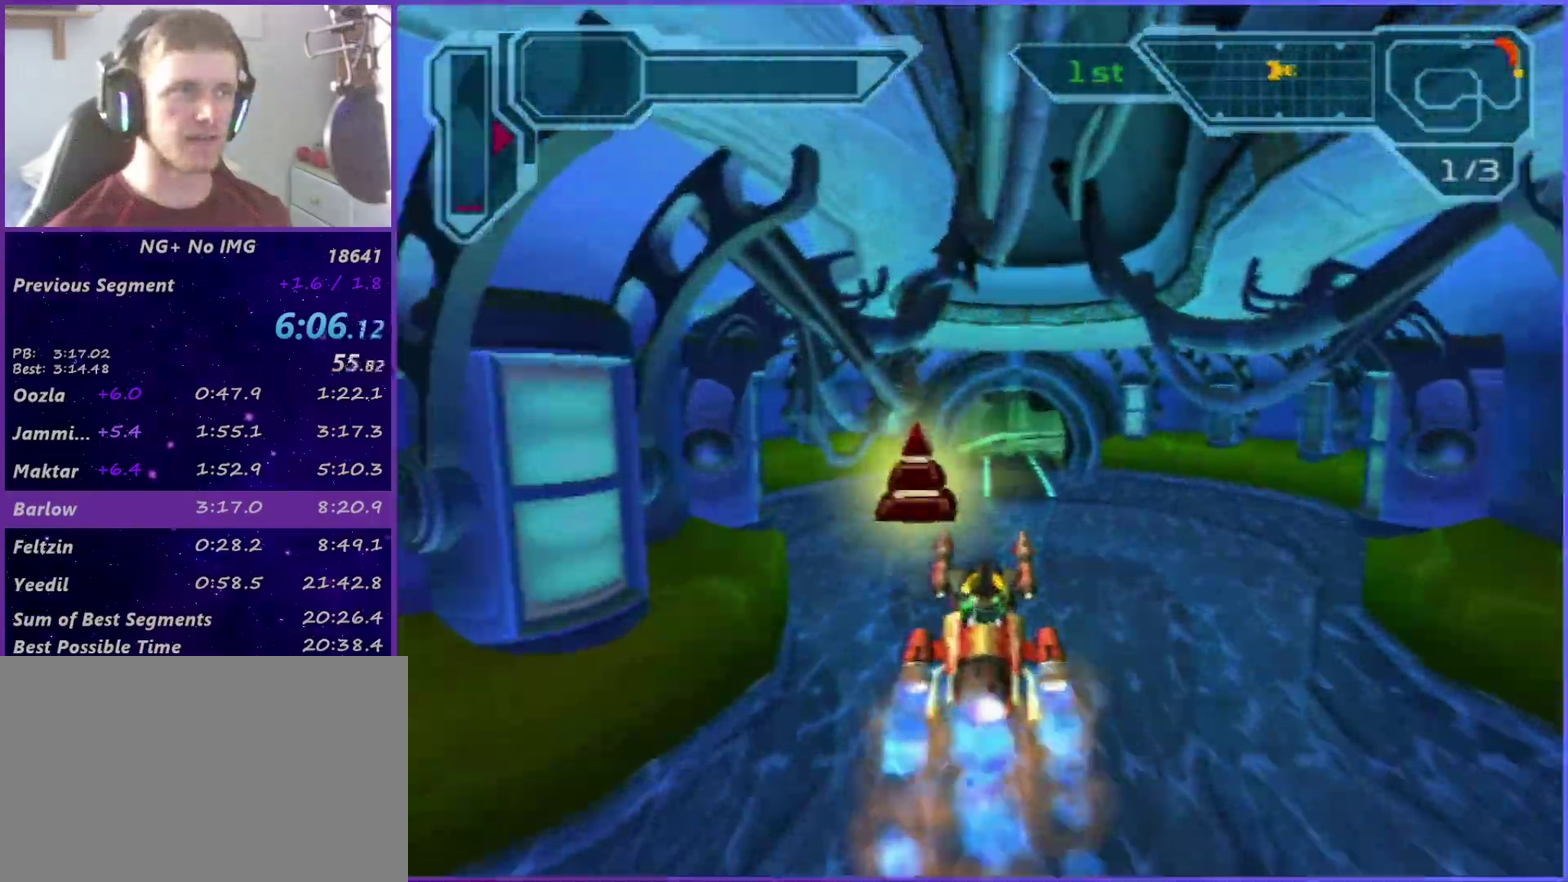
{"buttons": ["CROSS"], "left_stick": "center", "right_stick": "center", "events": [[50, "left_stick", "right"], [133, "left_stick", "center"], [233, "R1", "down"], [367, "R1", "up"], [367, "left_stick", "right"], [483, "left_stick", "center"]]}
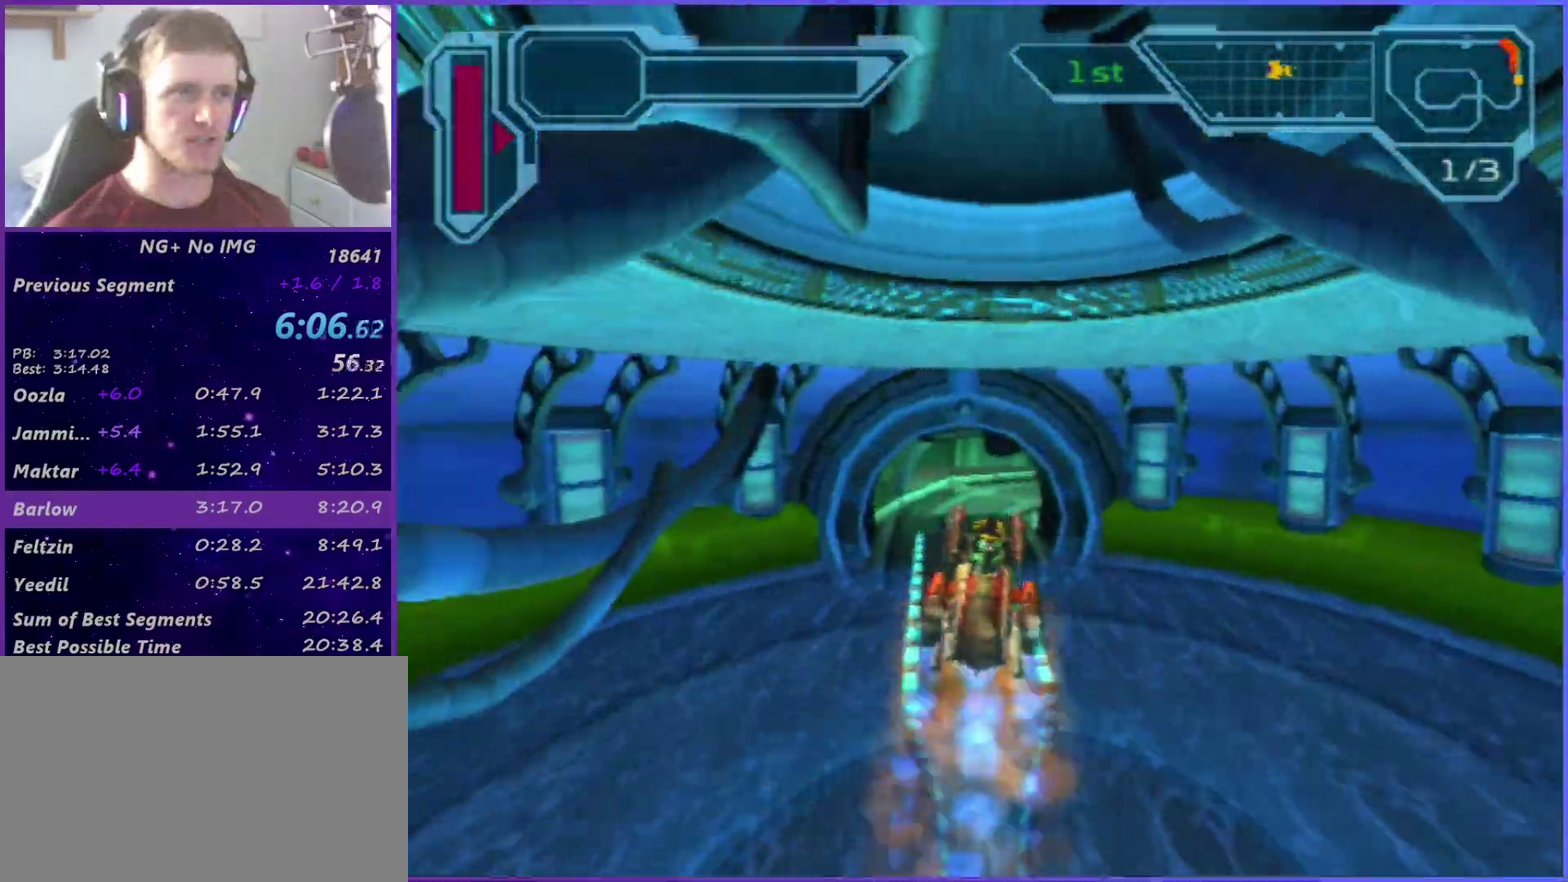
{"buttons": ["CROSS"], "left_stick": "right", "right_stick": "center", "events": [[350, "left_stick", "right"]]}
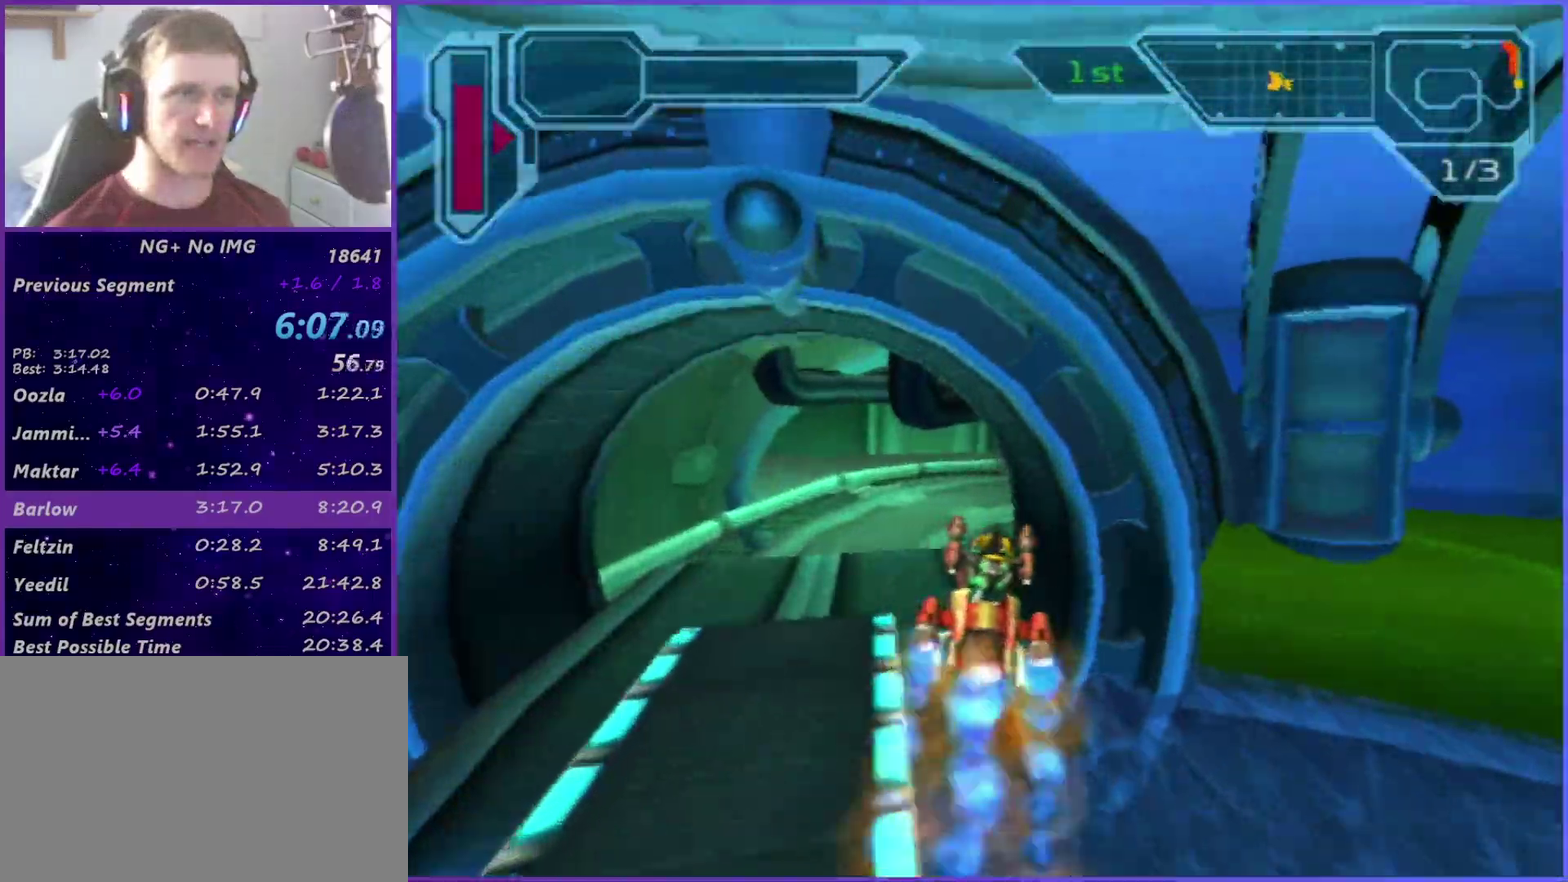
{"buttons": ["CROSS"], "left_stick": "right", "right_stick": "center", "events": []}
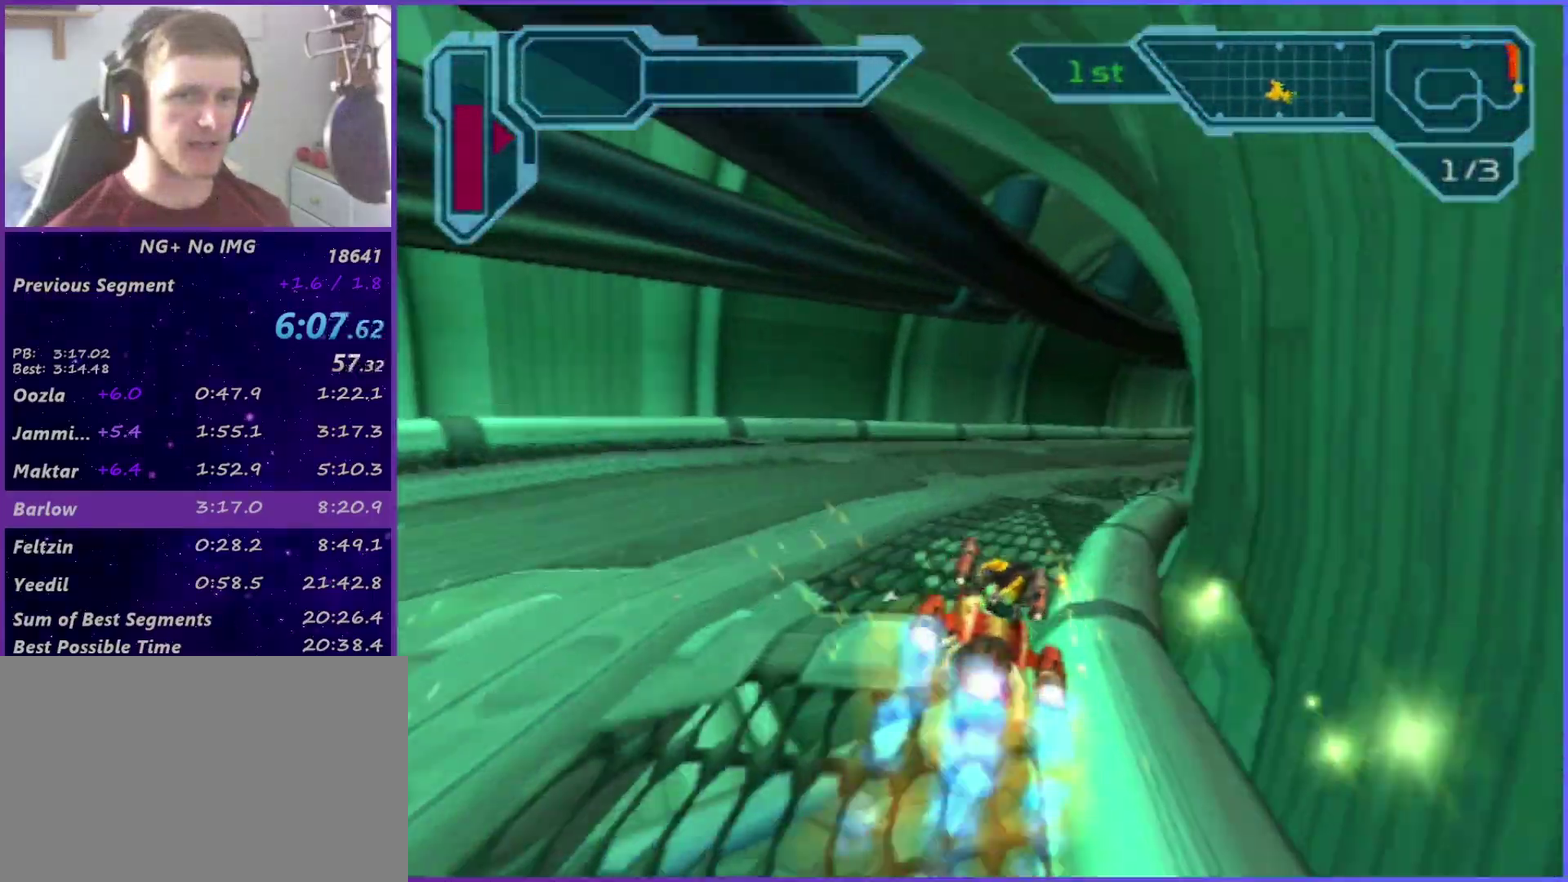
{"buttons": ["CROSS"], "left_stick": "right", "right_stick": "center", "events": []}
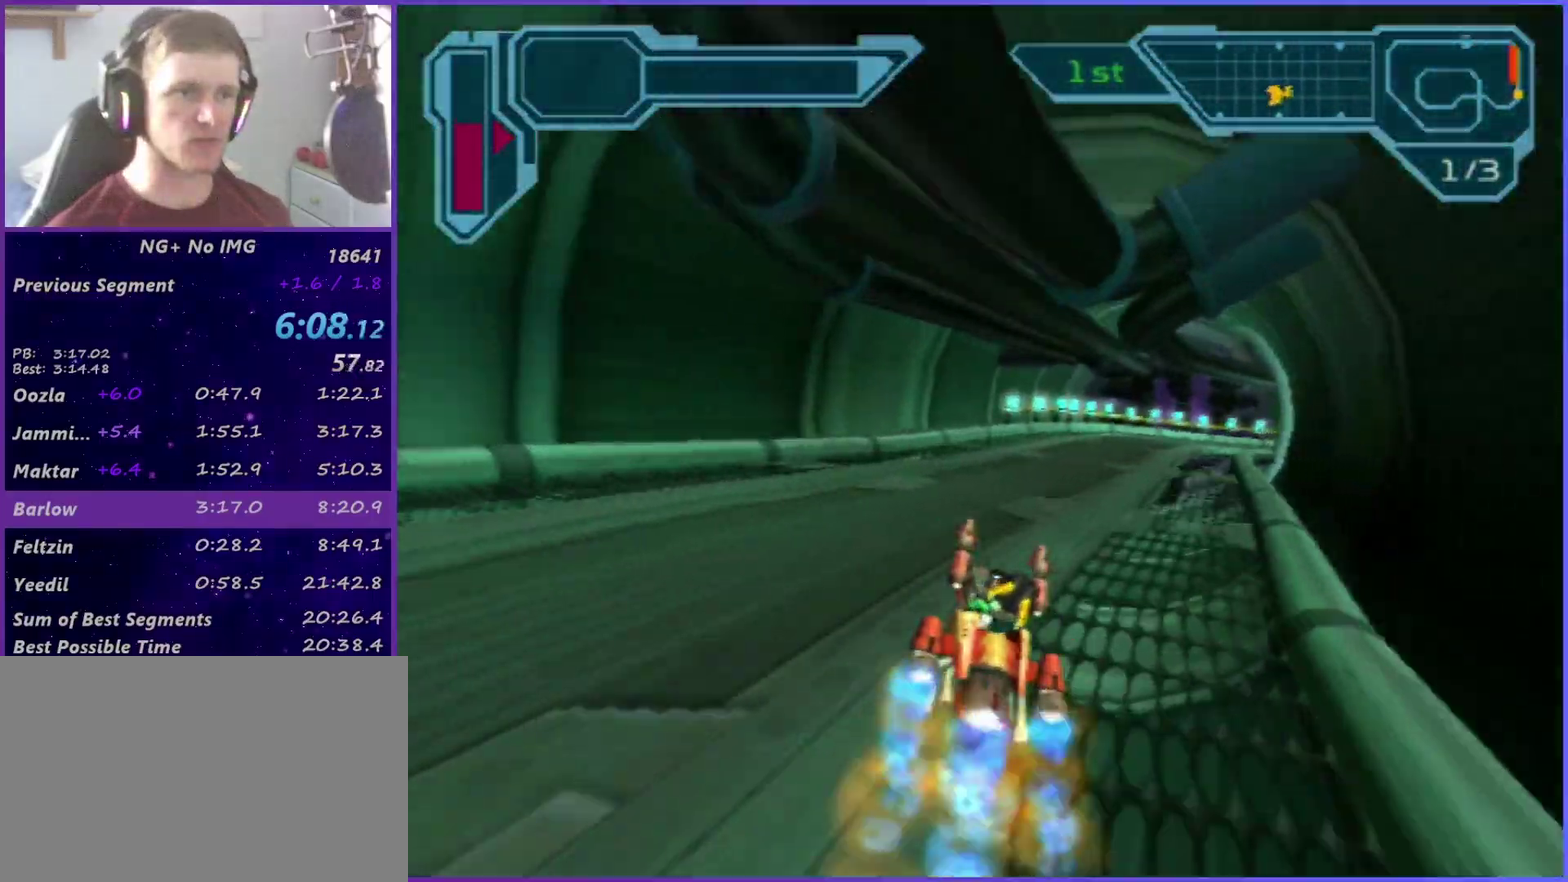
{"buttons": ["CROSS"], "left_stick": "right", "right_stick": "center", "events": []}
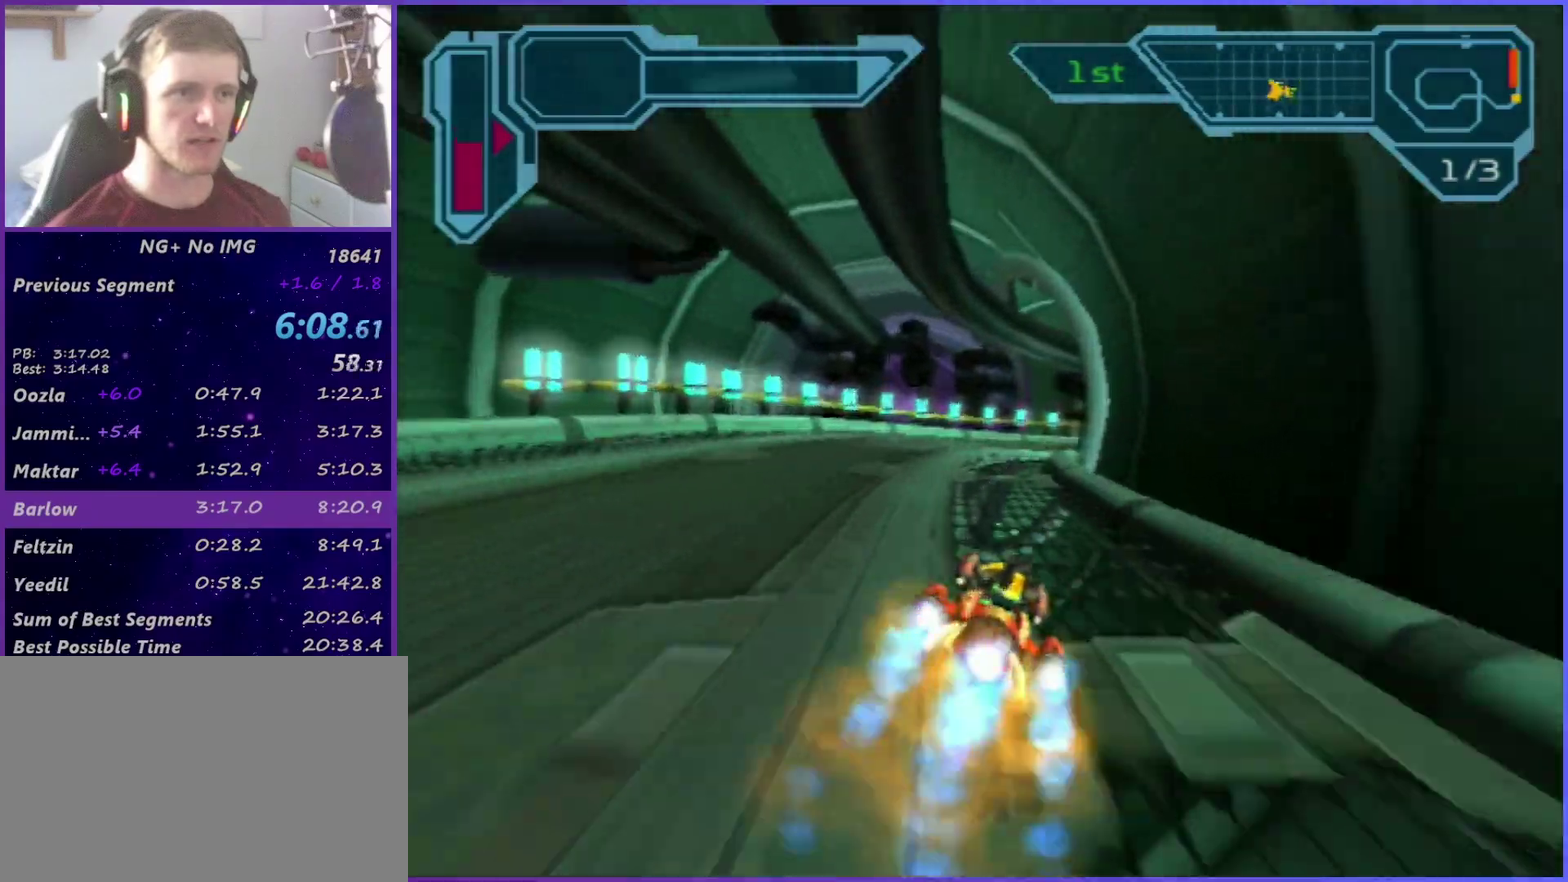
{"buttons": ["CROSS"], "left_stick": "right", "right_stick": "center", "events": []}
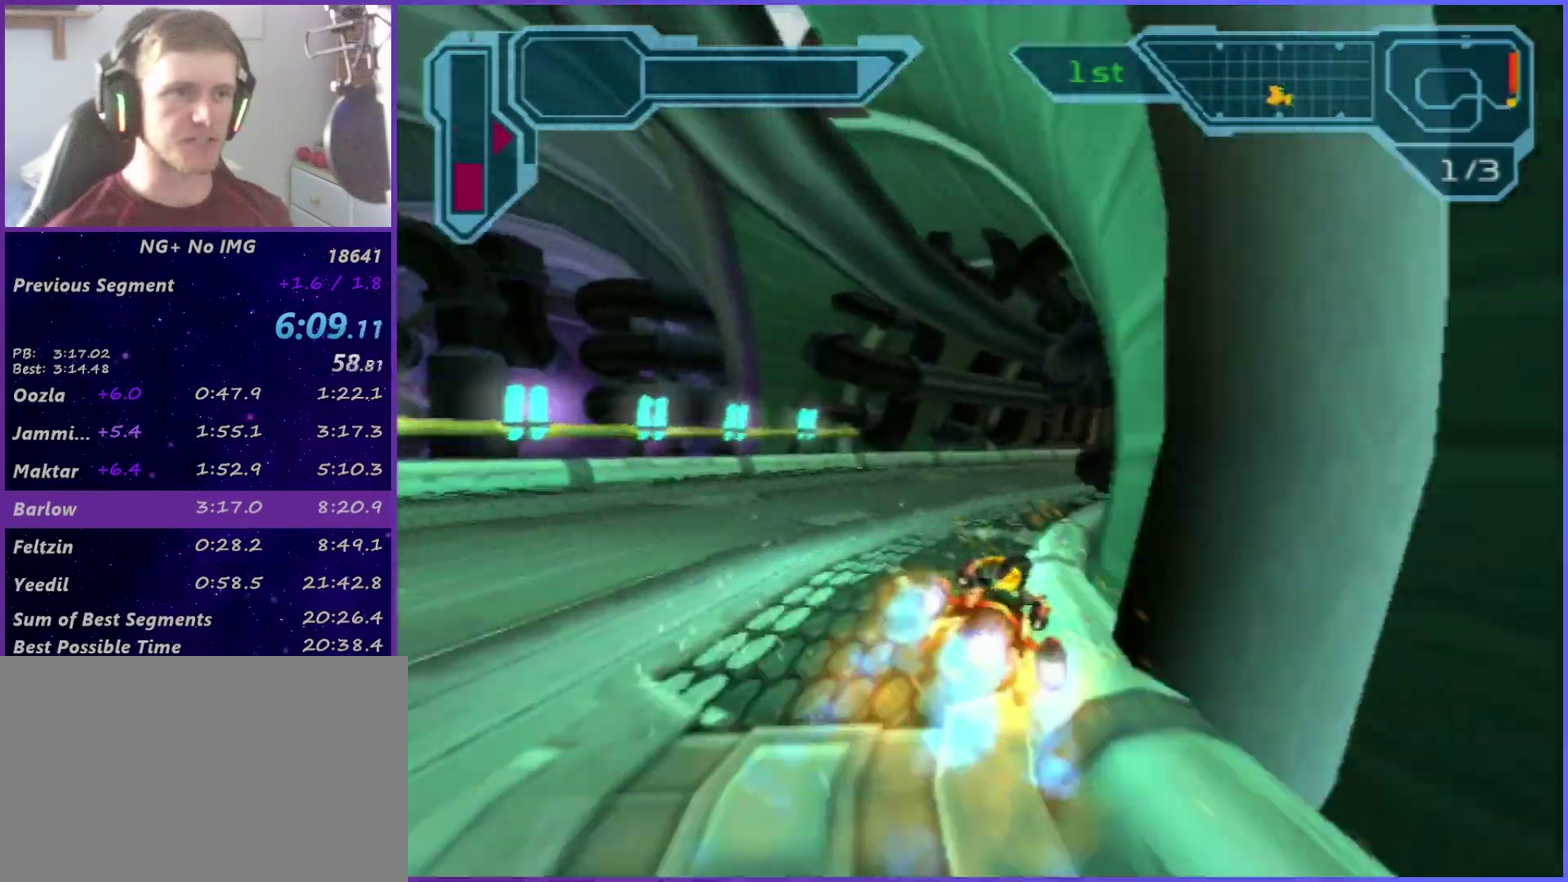
{"buttons": ["CROSS"], "left_stick": "right", "right_stick": "center", "events": []}
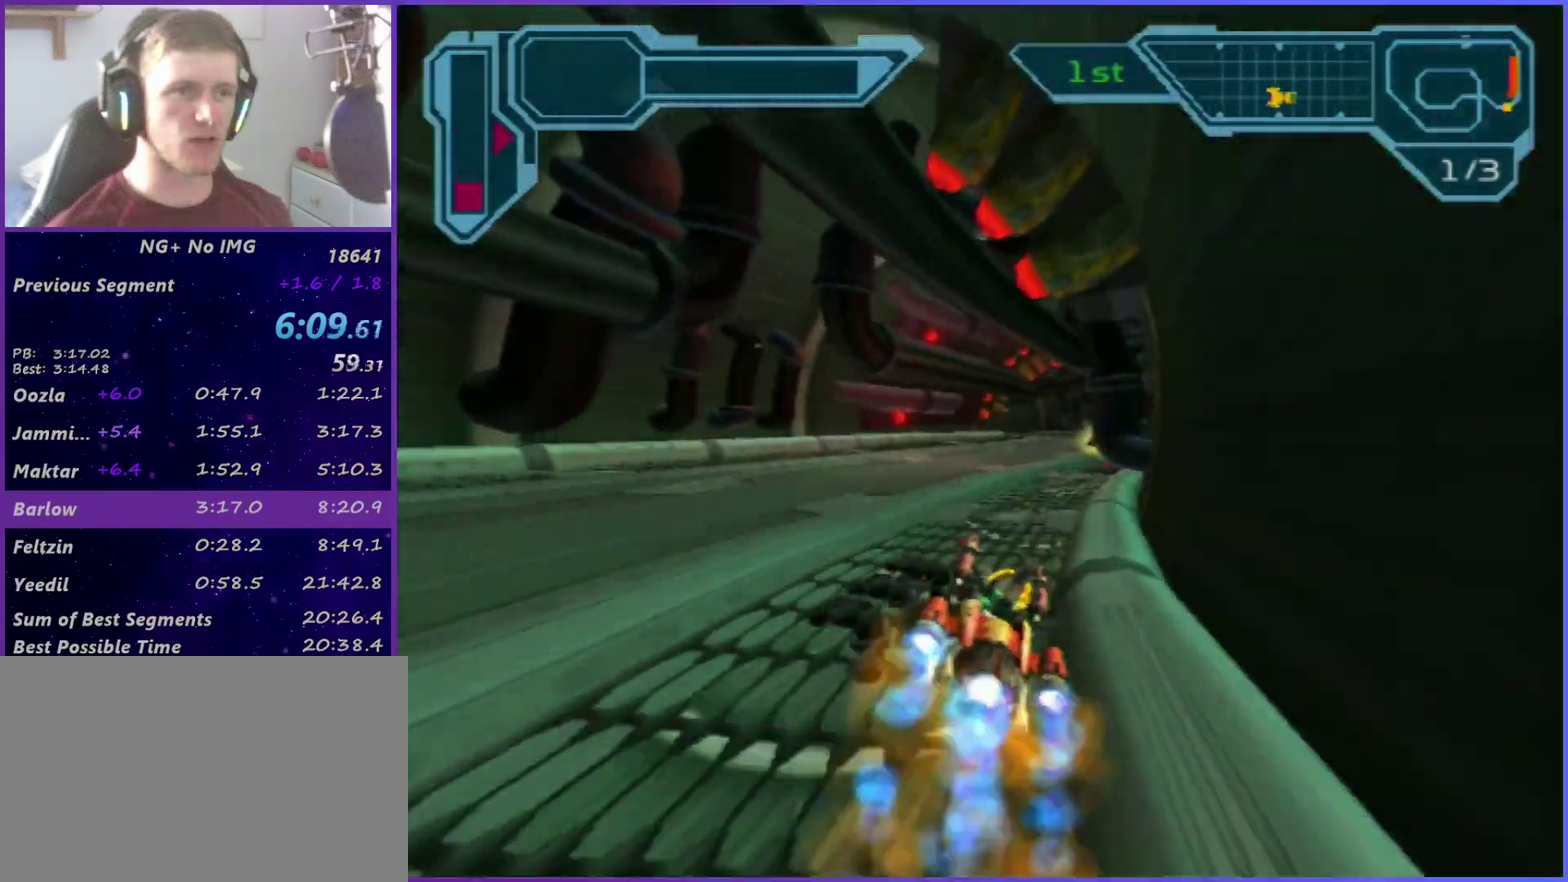
{"buttons": ["CROSS"], "left_stick": "center", "right_stick": "center", "events": [[83, "left_stick", "center"], [200, "left_stick", "right"], [250, "left_stick", "center"]]}
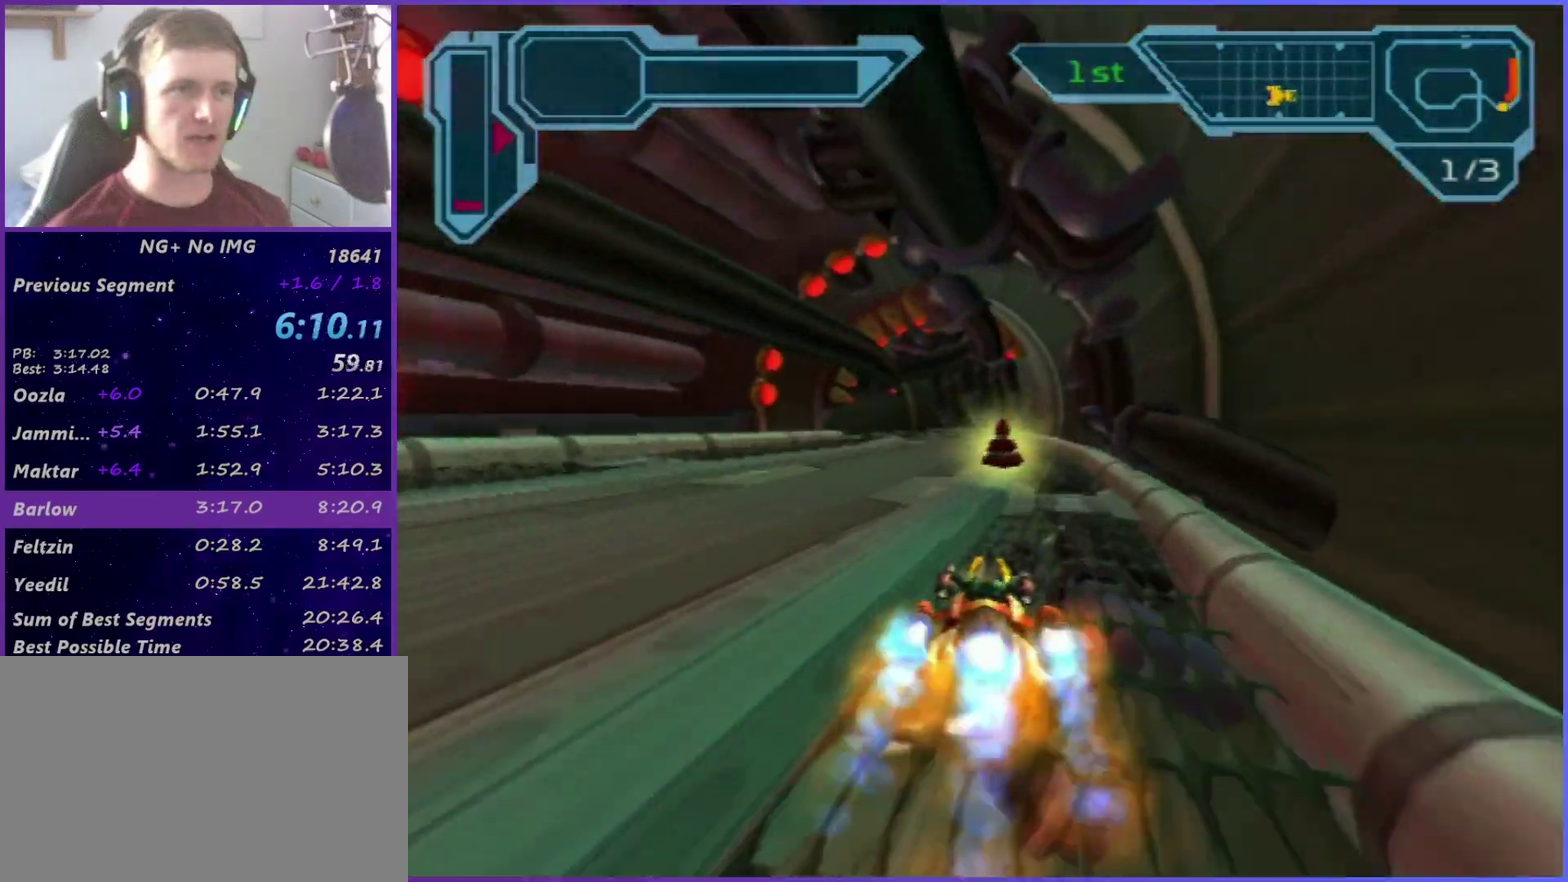
{"buttons": ["CROSS"], "left_stick": "up-left", "right_stick": "center", "events": [[17, "left_stick", "left"], [283, "left_stick", "center"], [350, "R1", "down"], [433, "left_stick", "up-left"], [483, "R1", "up"]]}
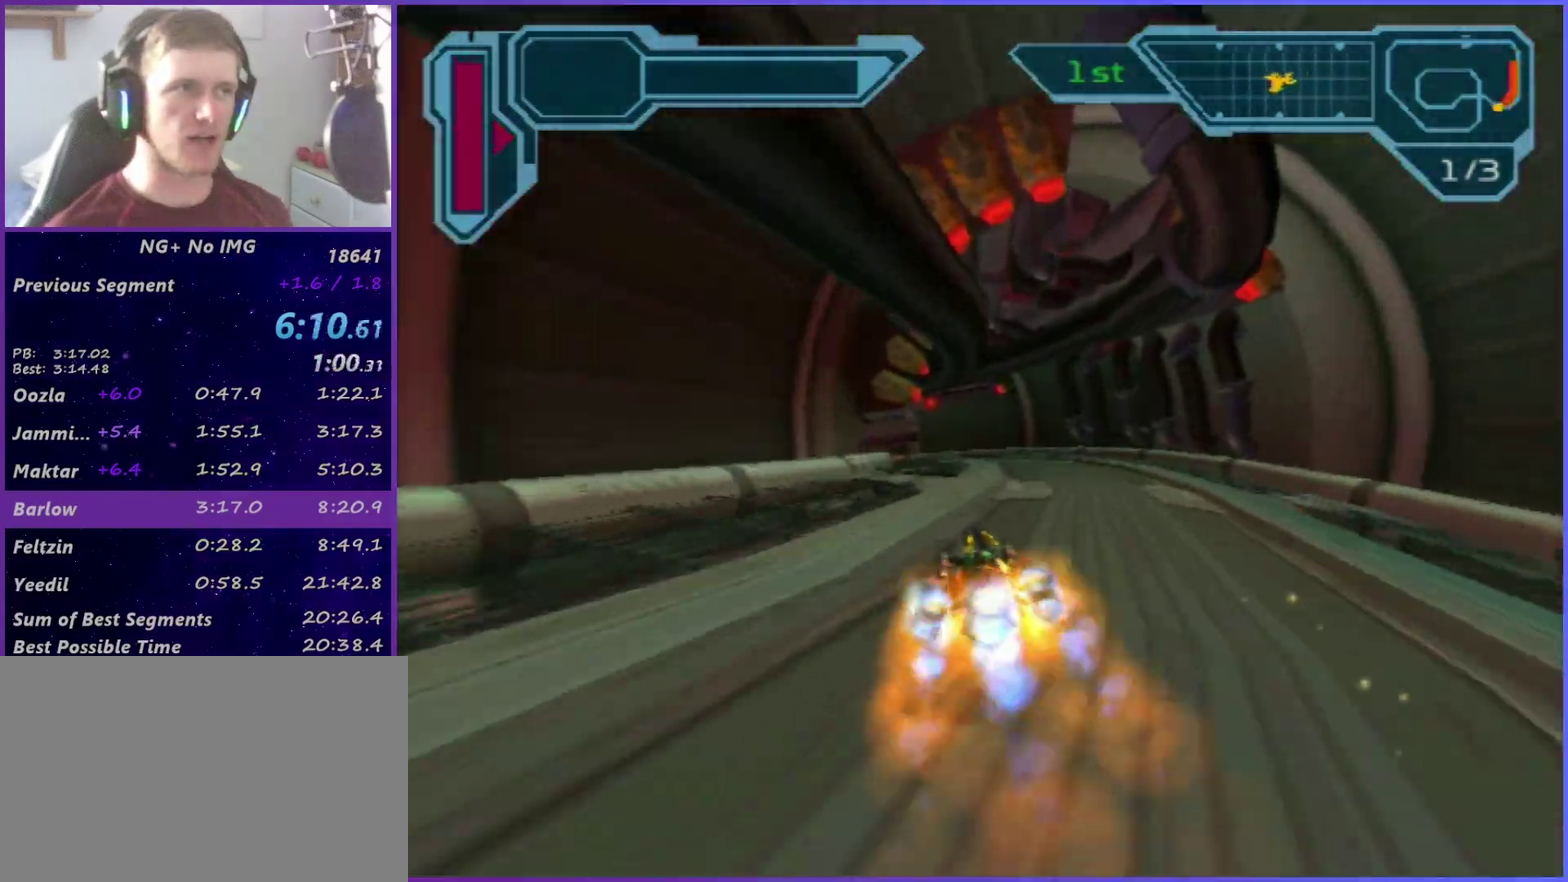
{"buttons": ["CROSS"], "left_stick": "up-left", "right_stick": "center", "events": []}
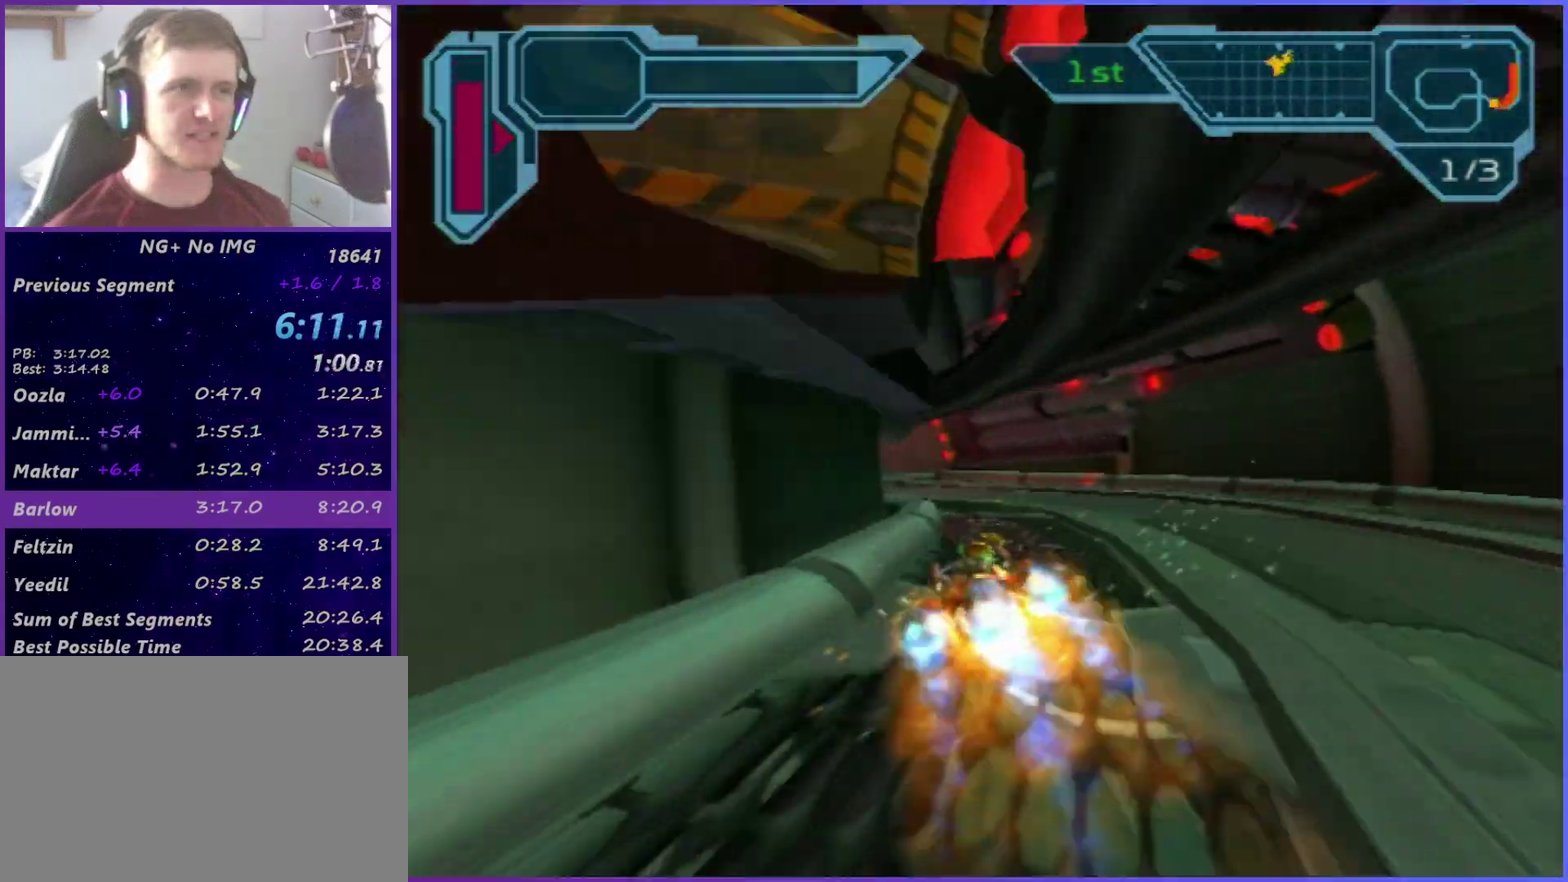
{"buttons": ["CROSS"], "left_stick": "up-left", "right_stick": "center", "events": []}
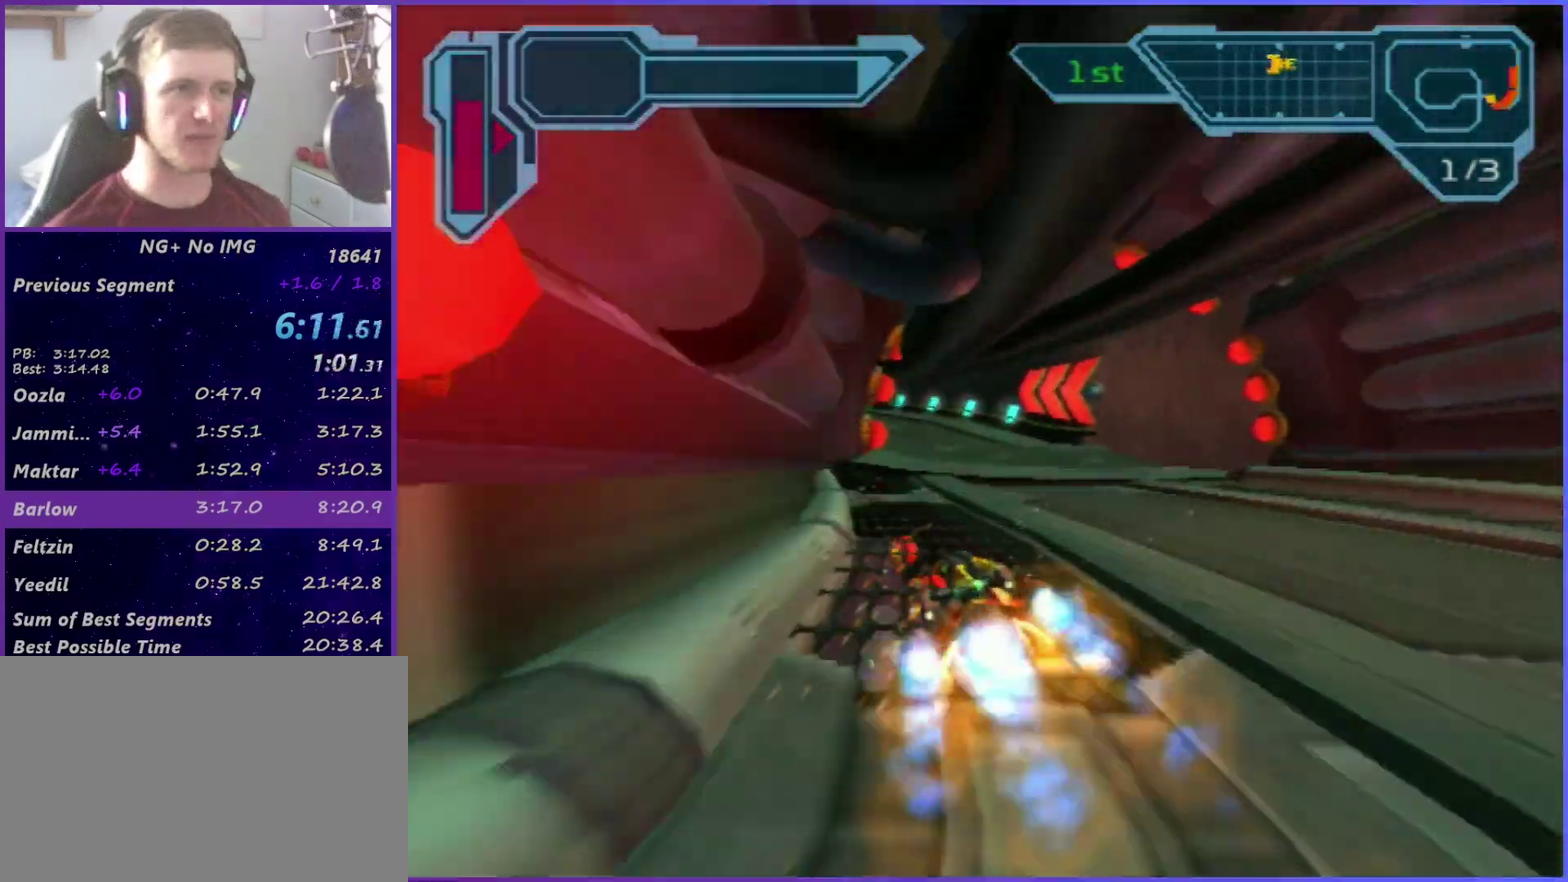
{"buttons": ["CROSS"], "left_stick": "up-left", "right_stick": "center", "events": [[100, "left_stick", "center"], [283, "left_stick", "up-left"]]}
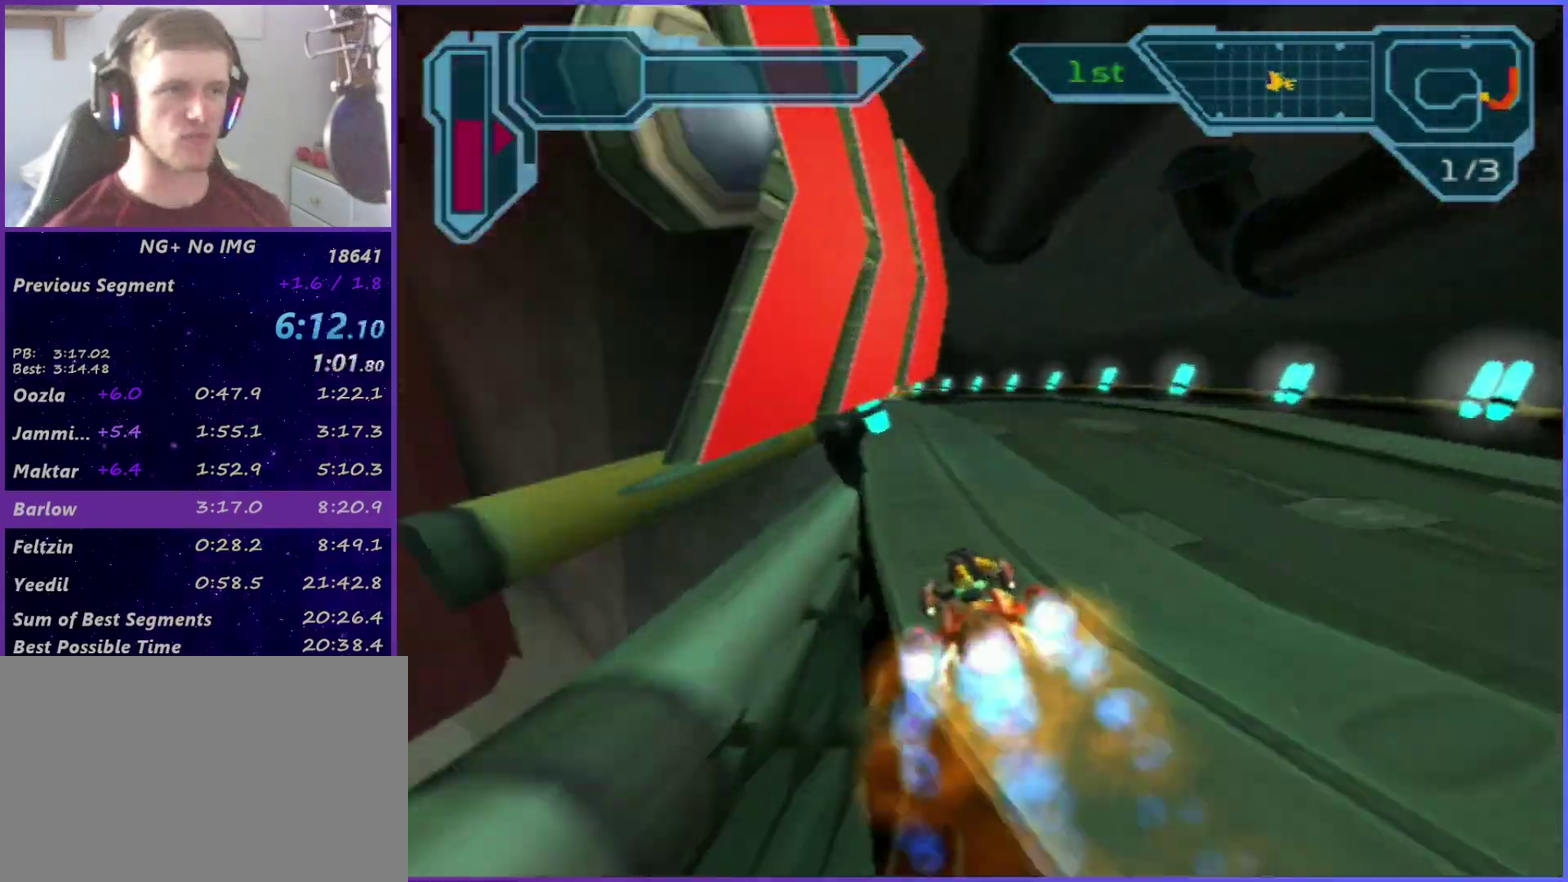
{"buttons": ["CROSS"], "left_stick": "center", "right_stick": "center", "events": [[33, "left_stick", "center"], [283, "left_stick", "up-left"], [400, "left_stick", "center"]]}